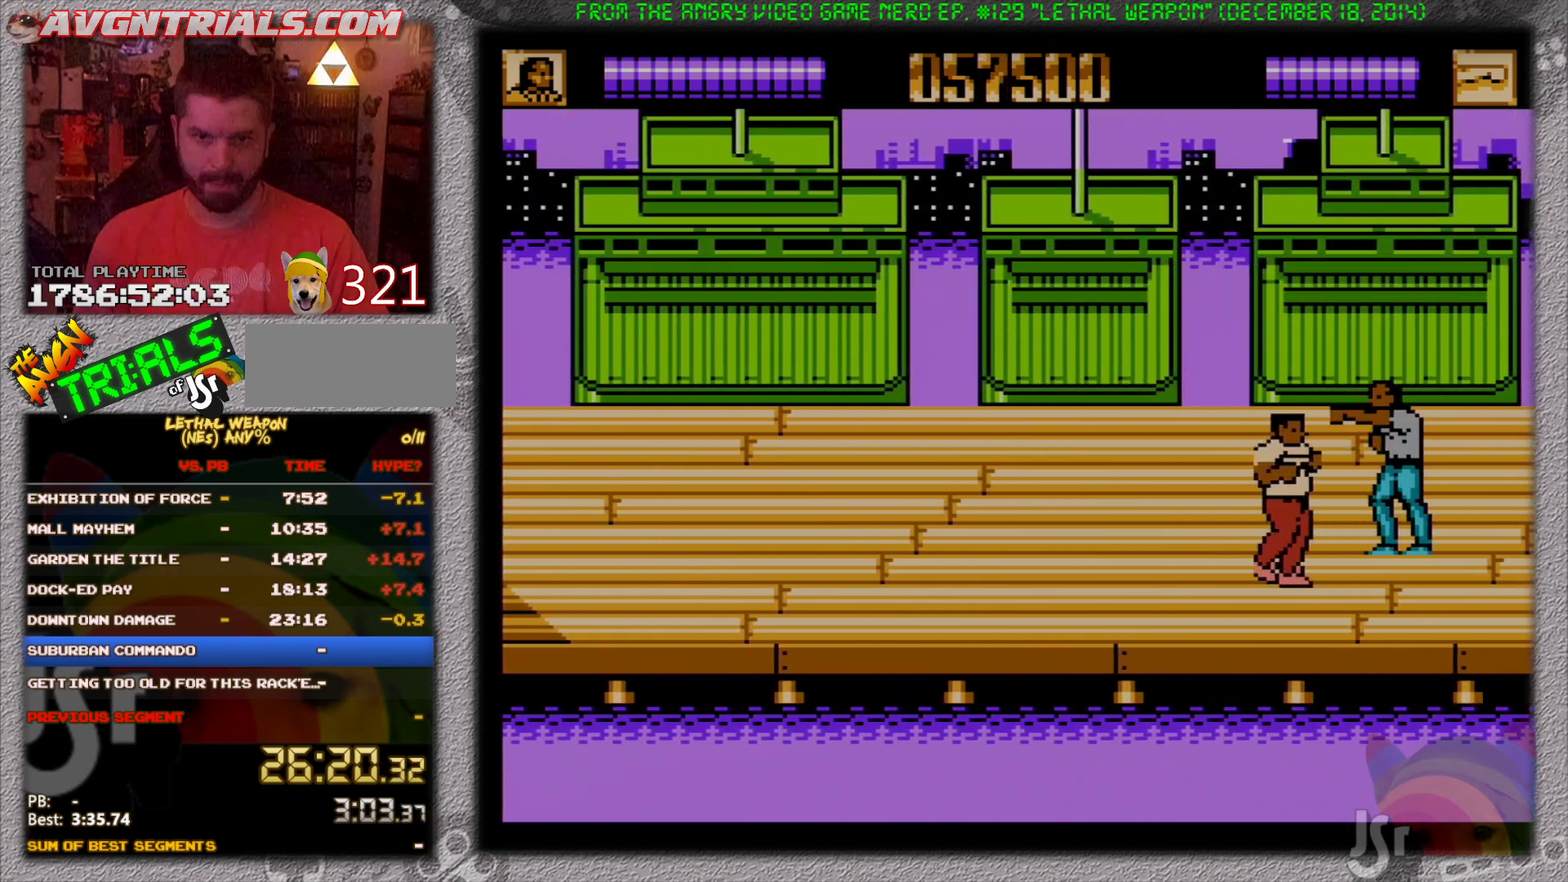
Gameplay with a controller (Nintendo layout); each line is a JSON object with the inputs held at the frame after it. "events" lists button and stick changes between this image and that frame as [ms after this image, input, new state], when the widget could be followed in between. Not read: L3 R3 SELECT.
{"buttons": ["B", "DPAD_LEFT"], "events": [[67, "B", "down"], [150, "DPAD_DOWN", "up"], [183, "B", "up"], [233, "B", "down"], [233, "DPAD_DOWN", "down"], [317, "B", "up"], [367, "B", "down"], [450, "B", "up"], [483, "DPAD_DOWN", "up"], [500, "B", "down"]]}
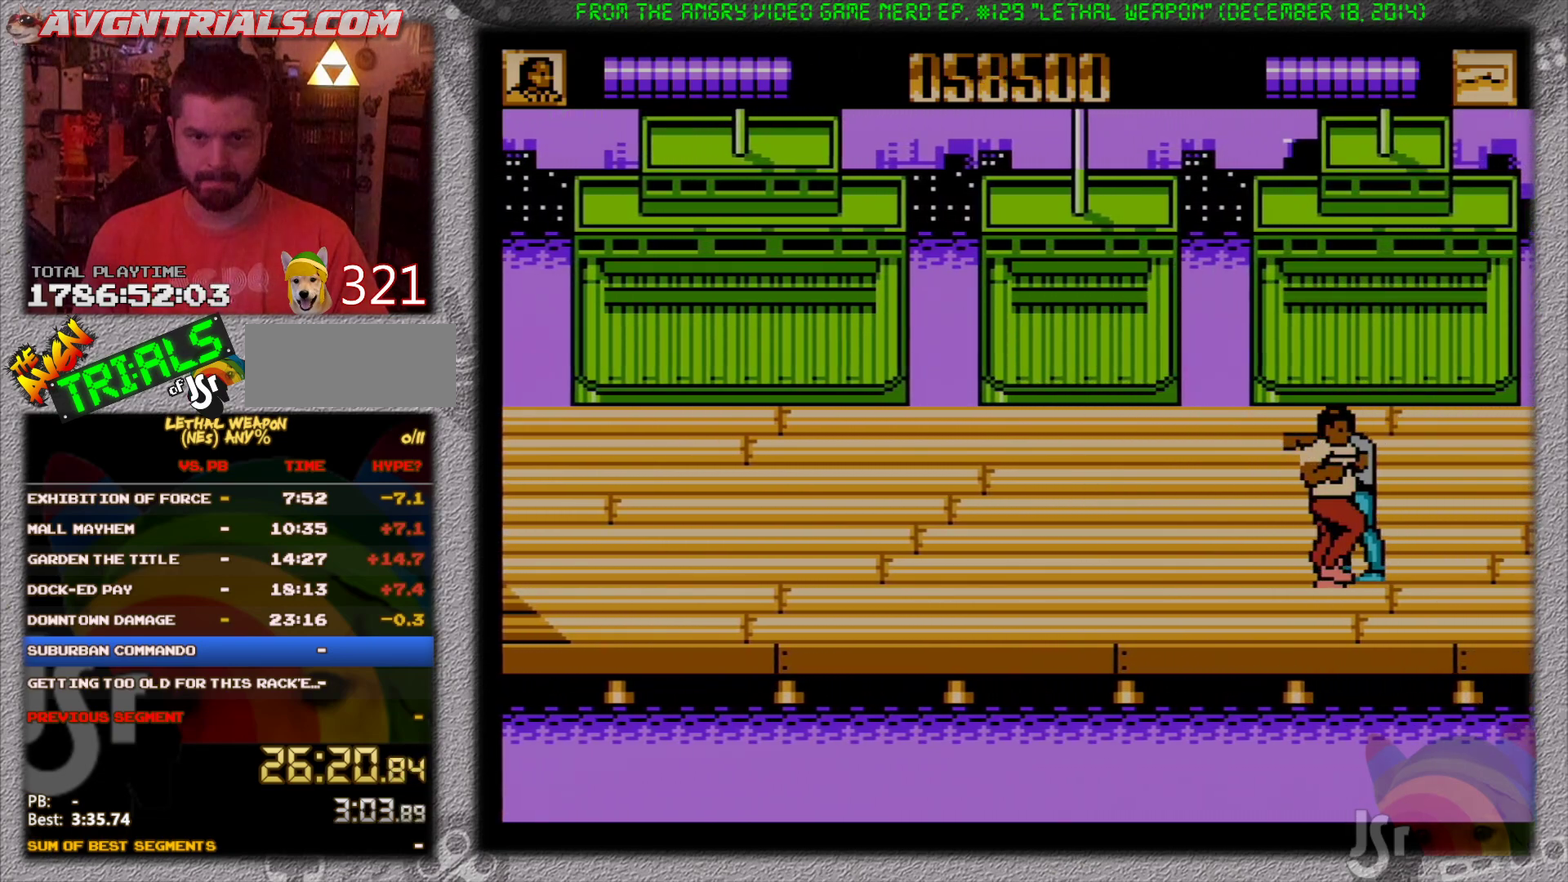
{"buttons": ["DPAD_UP", "DPAD_LEFT"], "events": [[17, "DPAD_UP", "down"], [100, "B", "up"], [233, "DPAD_LEFT", "up"], [450, "DPAD_LEFT", "down"]]}
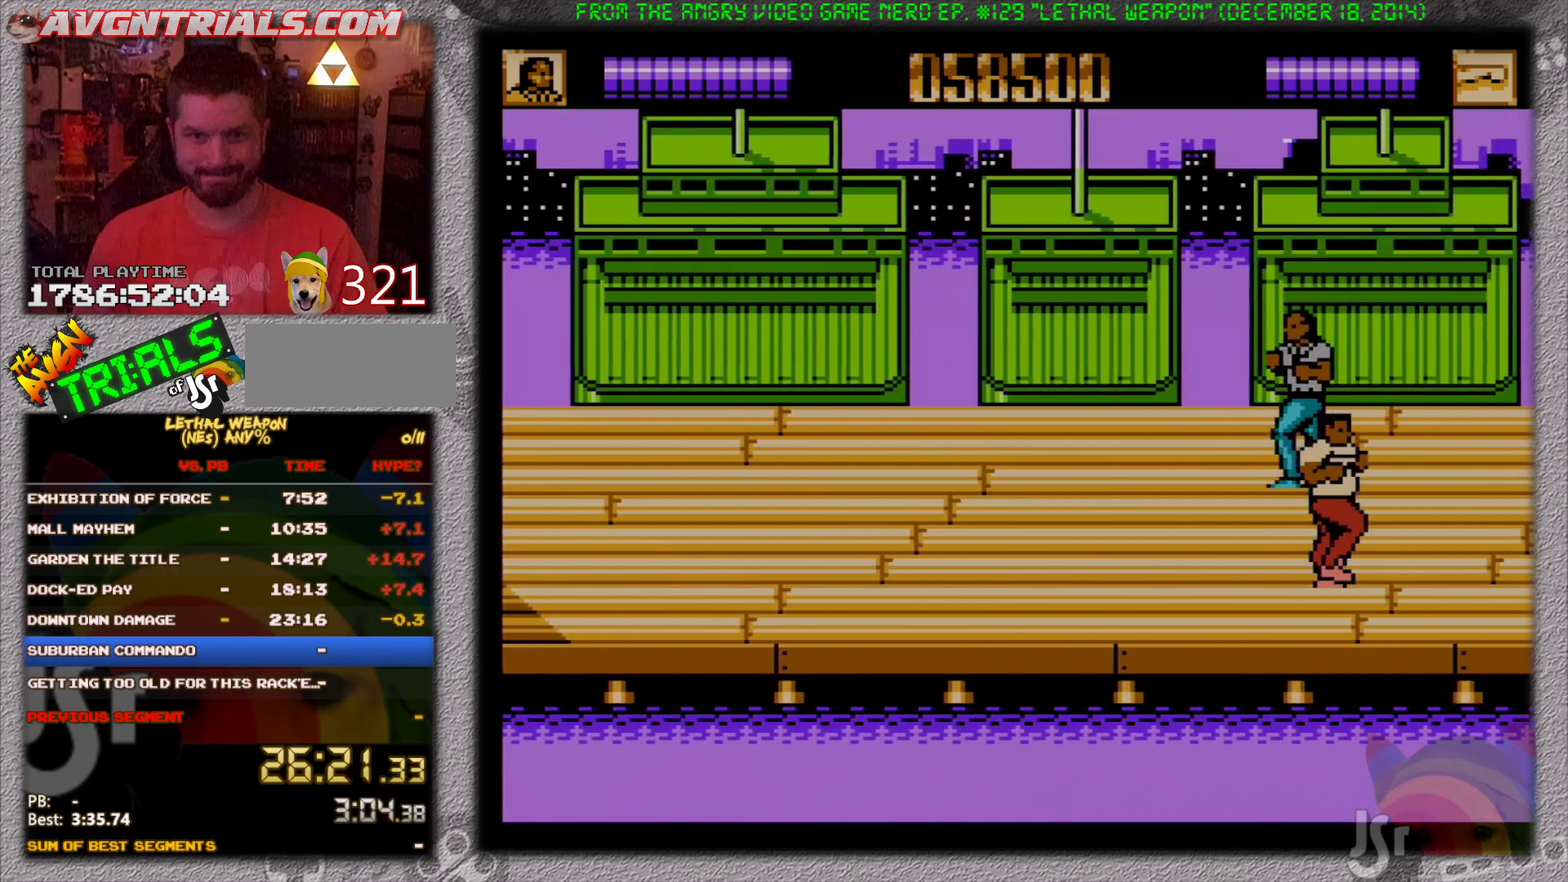
{"buttons": ["DPAD_LEFT"], "events": [[317, "DPAD_UP", "up"], [350, "DPAD_DOWN", "down"], [500, "DPAD_DOWN", "up"]]}
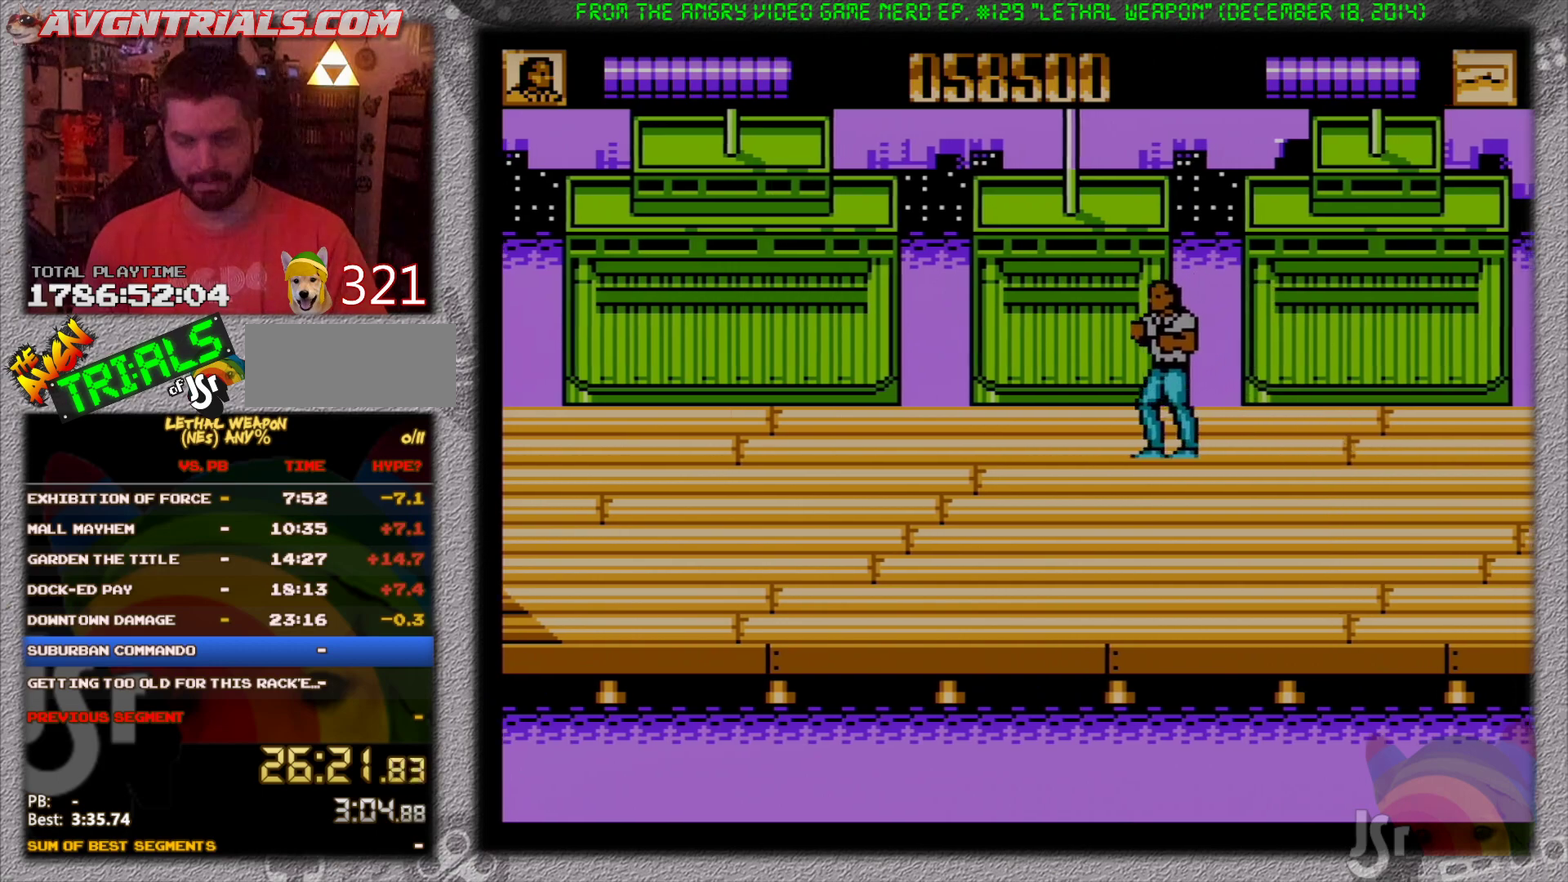
{"buttons": ["DPAD_RIGHT"], "events": [[67, "DPAD_UP", "down"], [117, "DPAD_LEFT", "up"], [150, "DPAD_RIGHT", "down"], [150, "DPAD_UP", "up"]]}
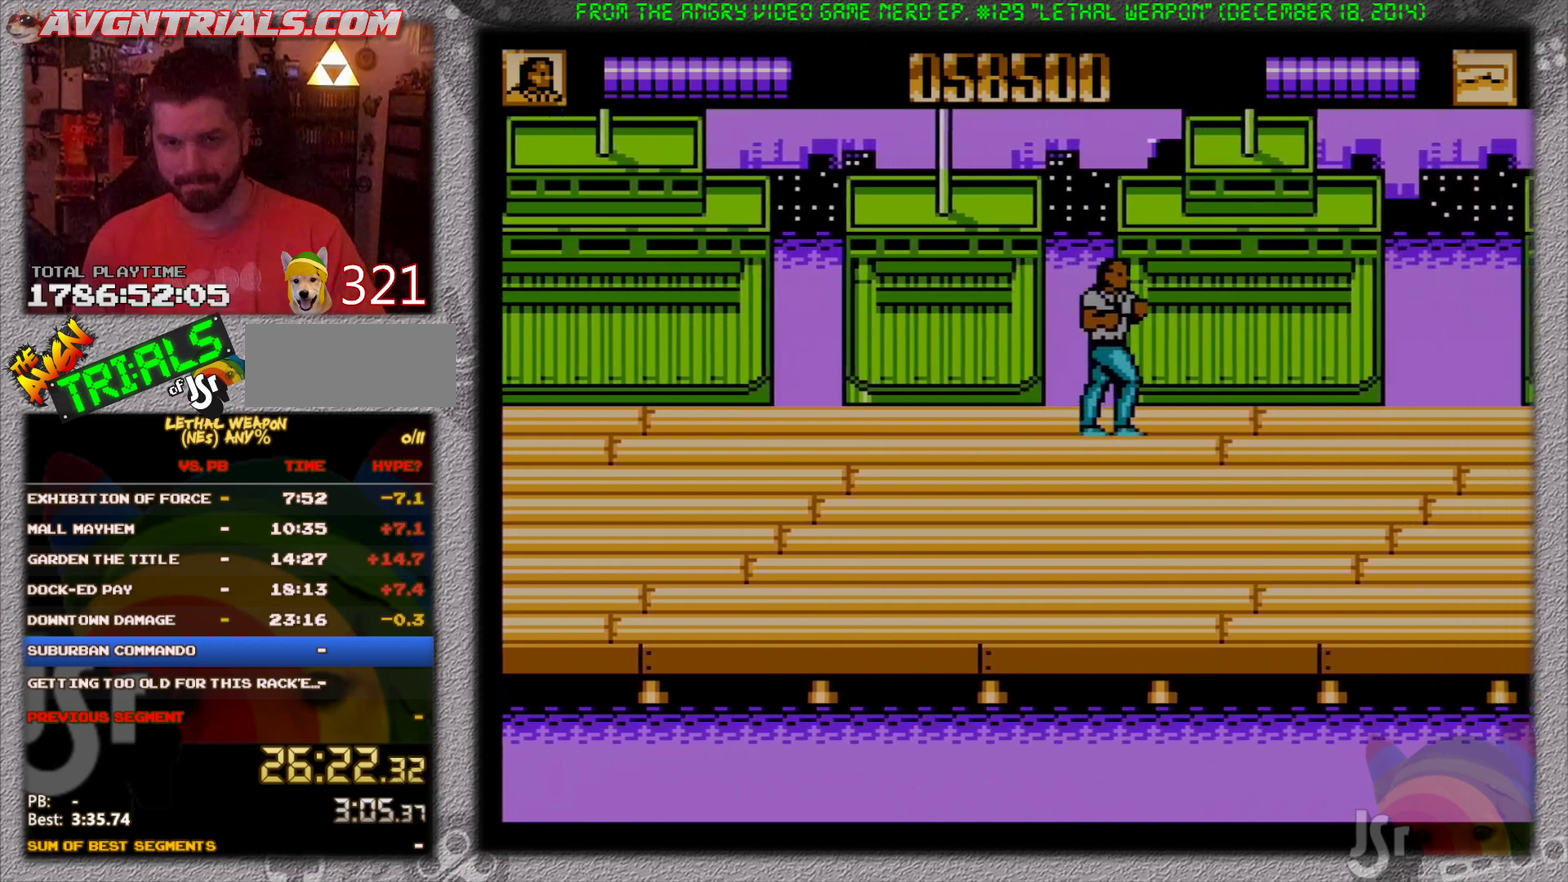
{"buttons": ["B", "DPAD_LEFT"], "events": [[250, "DPAD_LEFT", "down"], [250, "DPAD_RIGHT", "up"], [300, "A", "down"], [367, "B", "down"], [450, "A", "up"]]}
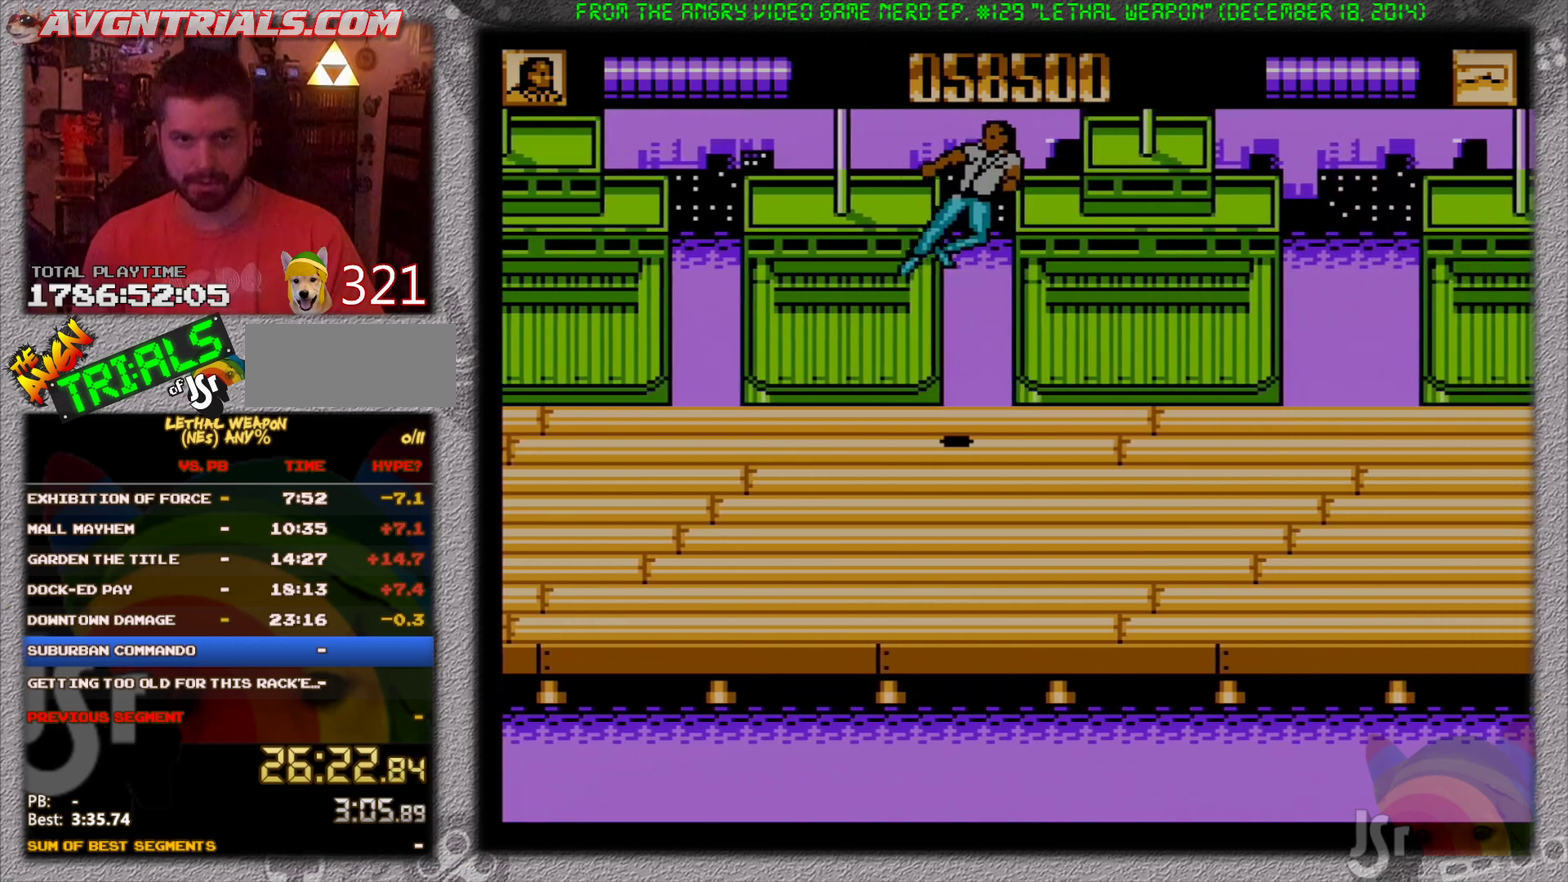
{"buttons": ["B", "DPAD_LEFT"], "events": [[167, "B", "up"], [317, "A", "down"], [383, "B", "down"], [433, "A", "up"]]}
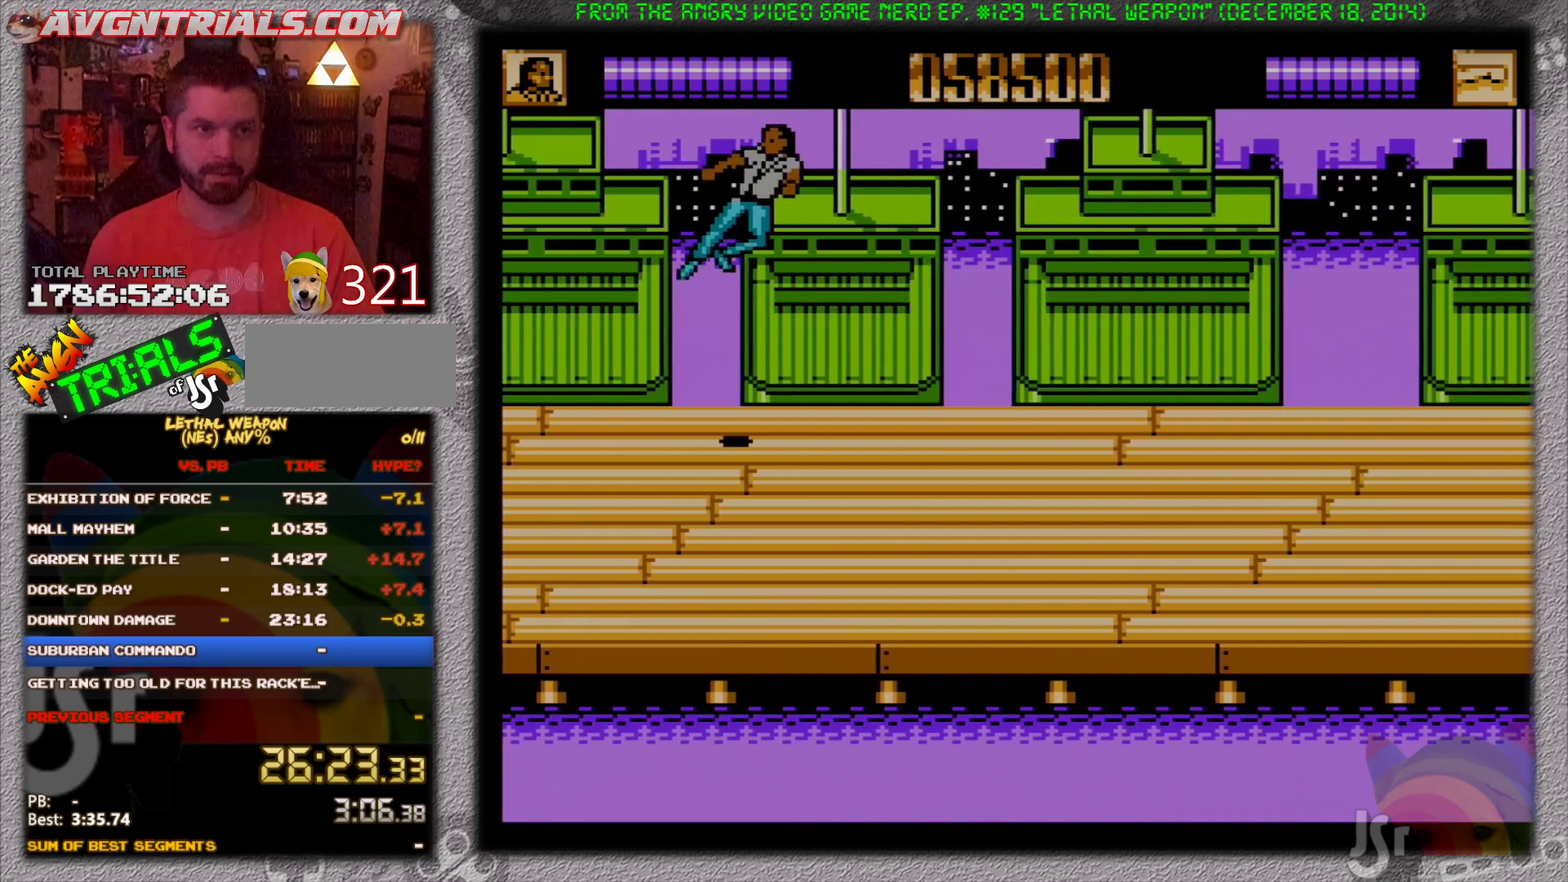
{"buttons": ["DPAD_LEFT"], "events": [[50, "B", "up"]]}
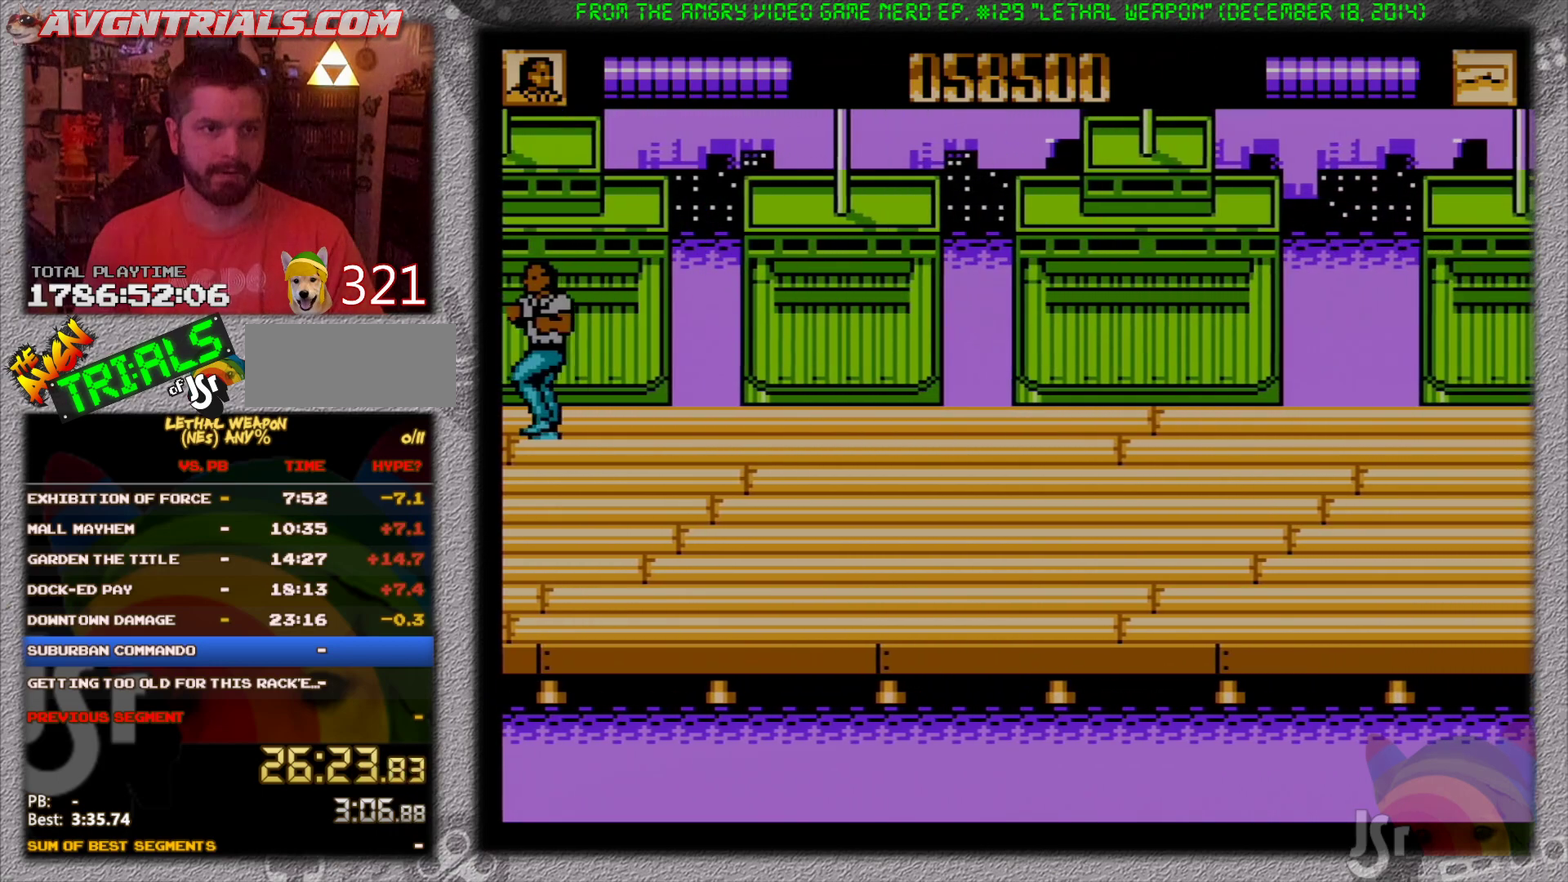
{"buttons": [], "events": [[500, "DPAD_LEFT", "up"]]}
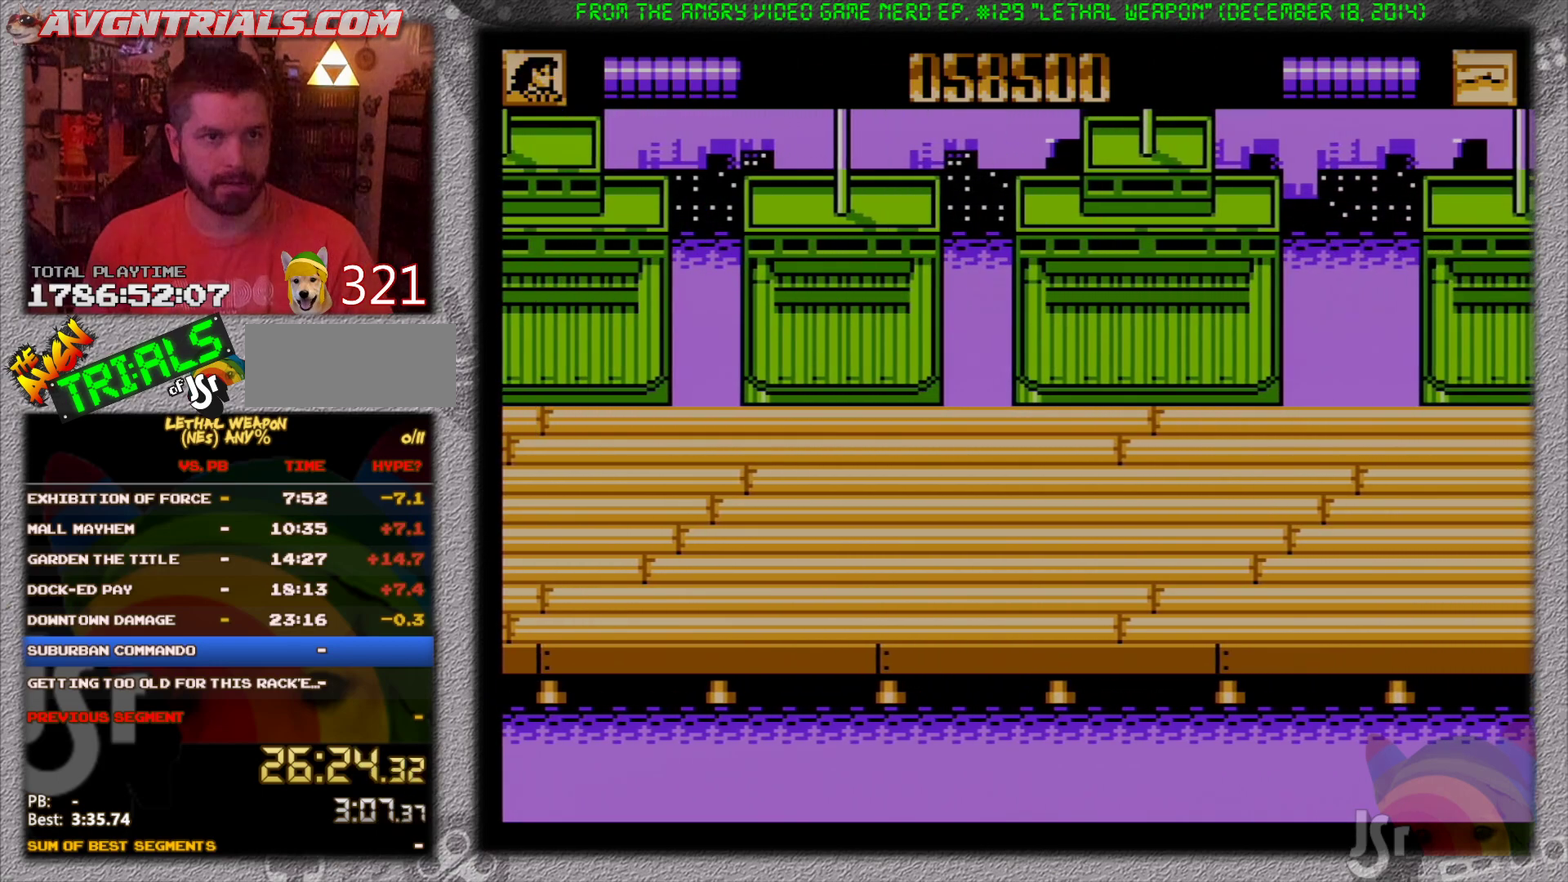
{"buttons": ["A", "B", "DPAD_RIGHT"], "events": [[33, "DPAD_RIGHT", "down"], [417, "A", "down"], [483, "B", "down"]]}
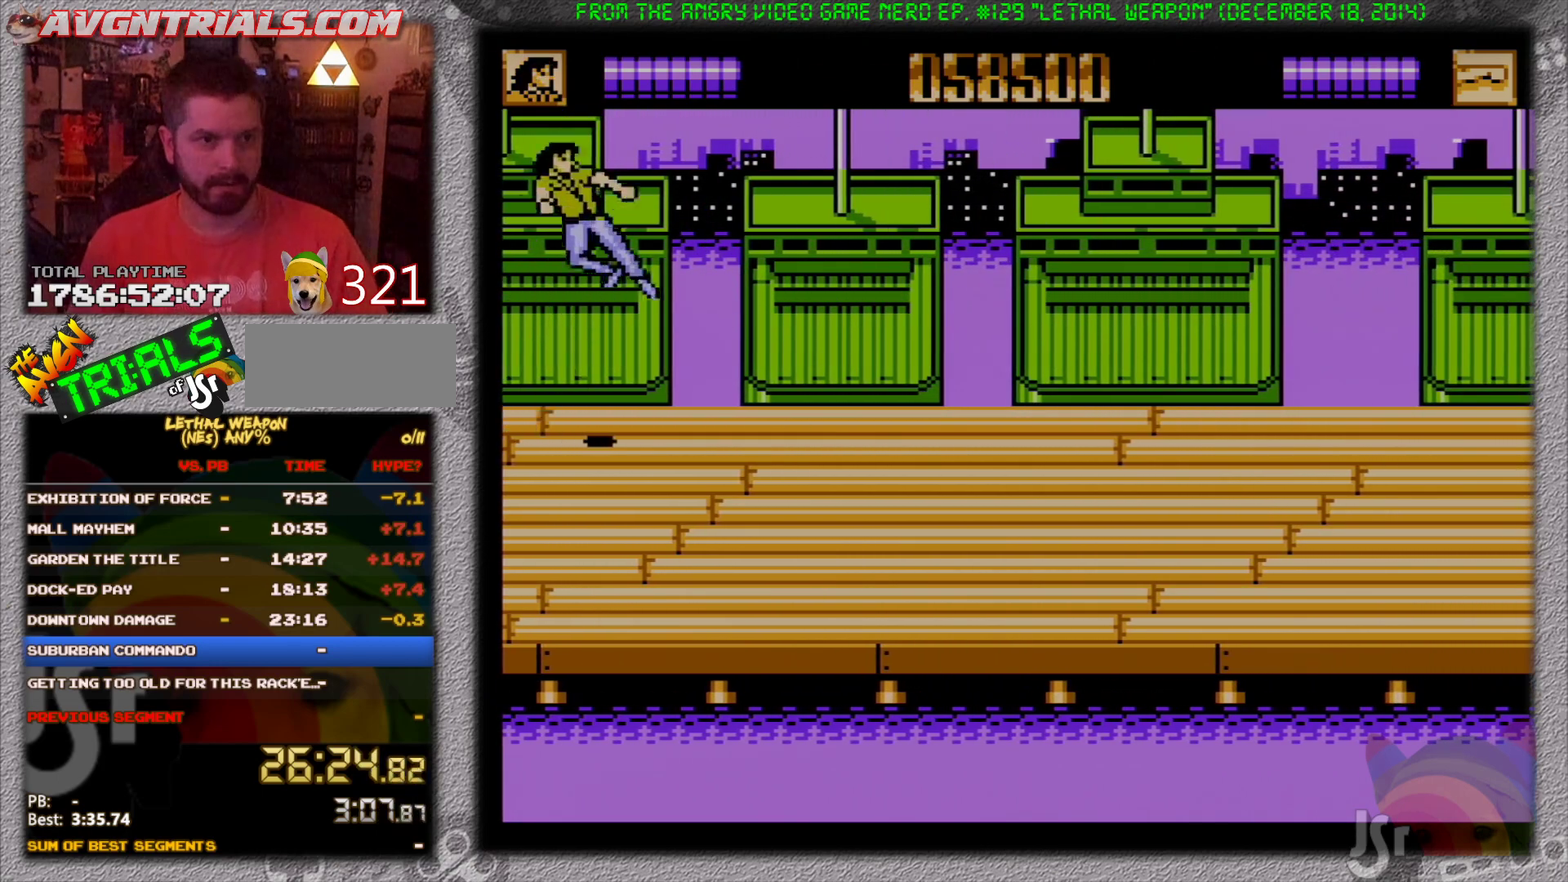
{"buttons": ["DPAD_RIGHT"], "events": [[17, "A", "up"], [183, "B", "up"]]}
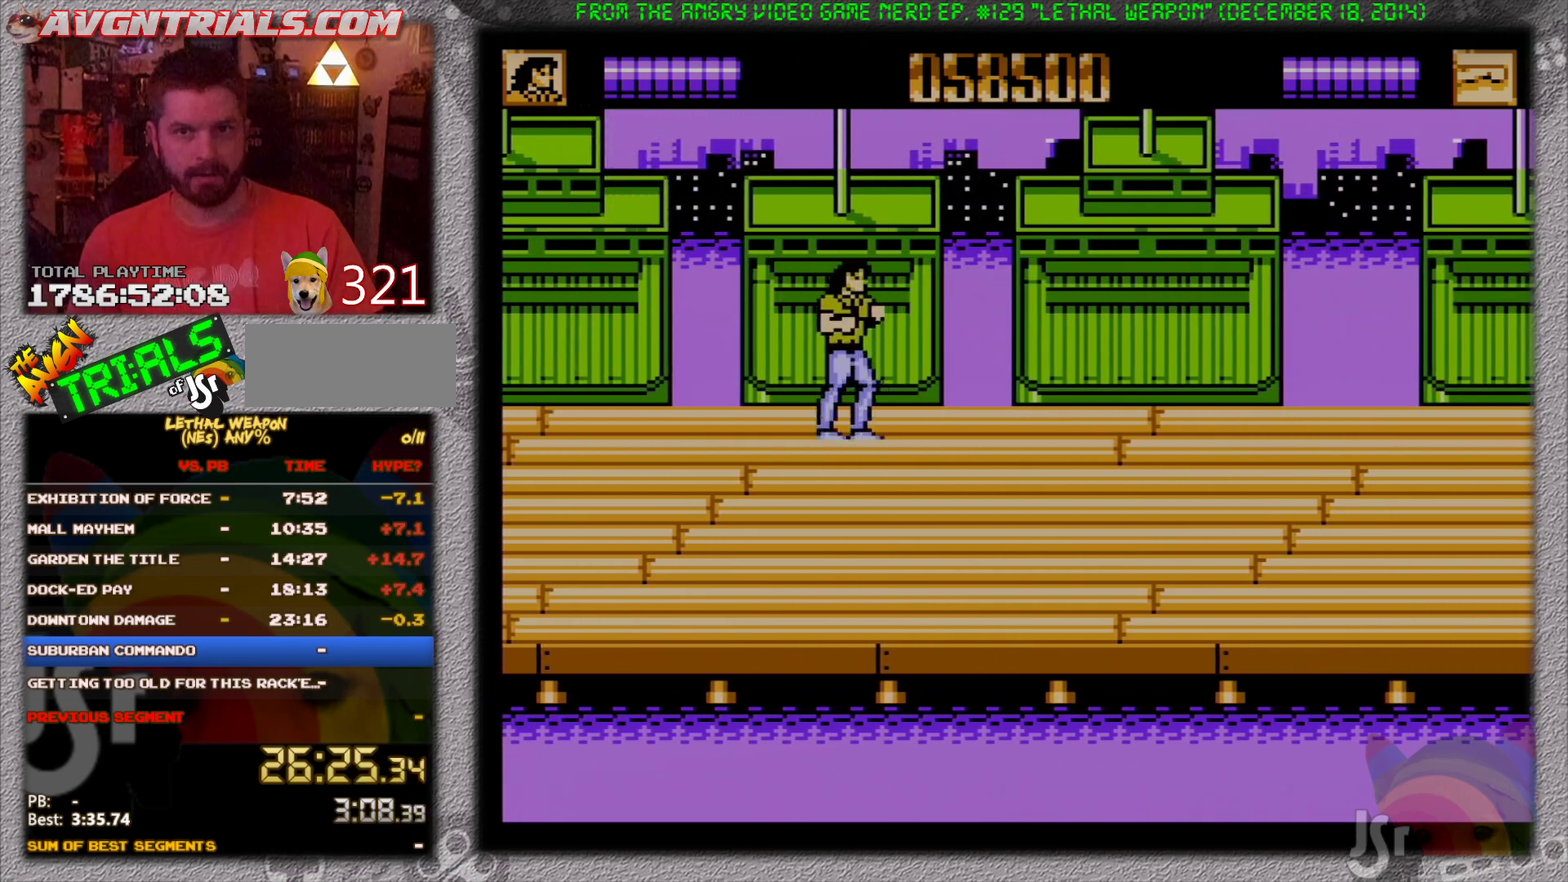
{"buttons": ["DPAD_RIGHT"], "events": [[67, "A", "down"], [117, "B", "down"], [200, "A", "up"], [333, "B", "up"]]}
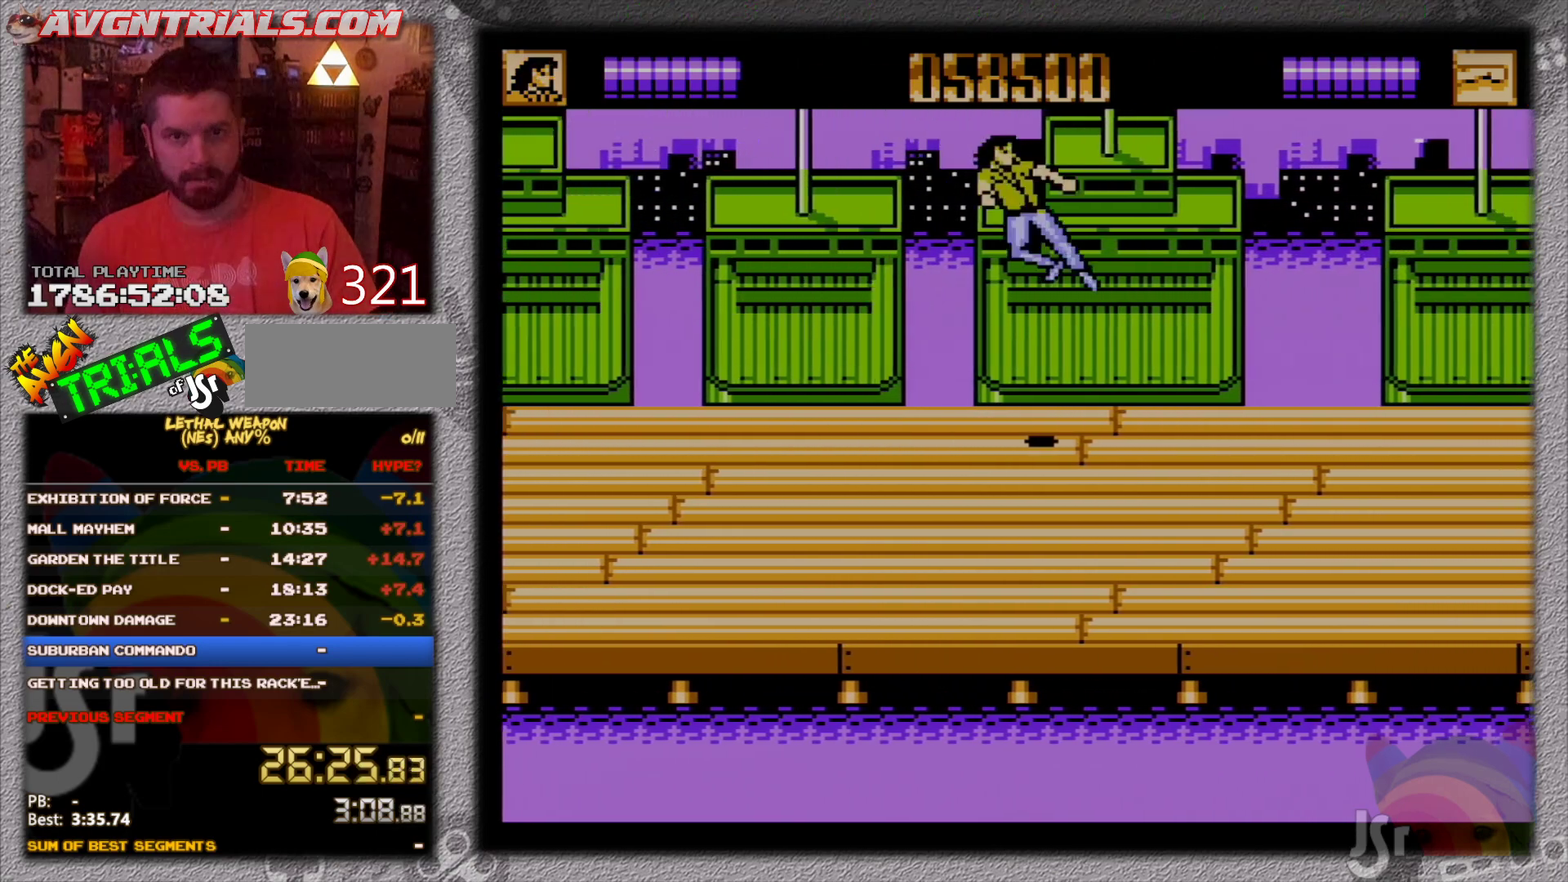
{"buttons": ["DPAD_RIGHT"], "events": [[217, "A", "down"], [267, "B", "down"], [333, "A", "up"], [500, "B", "up"]]}
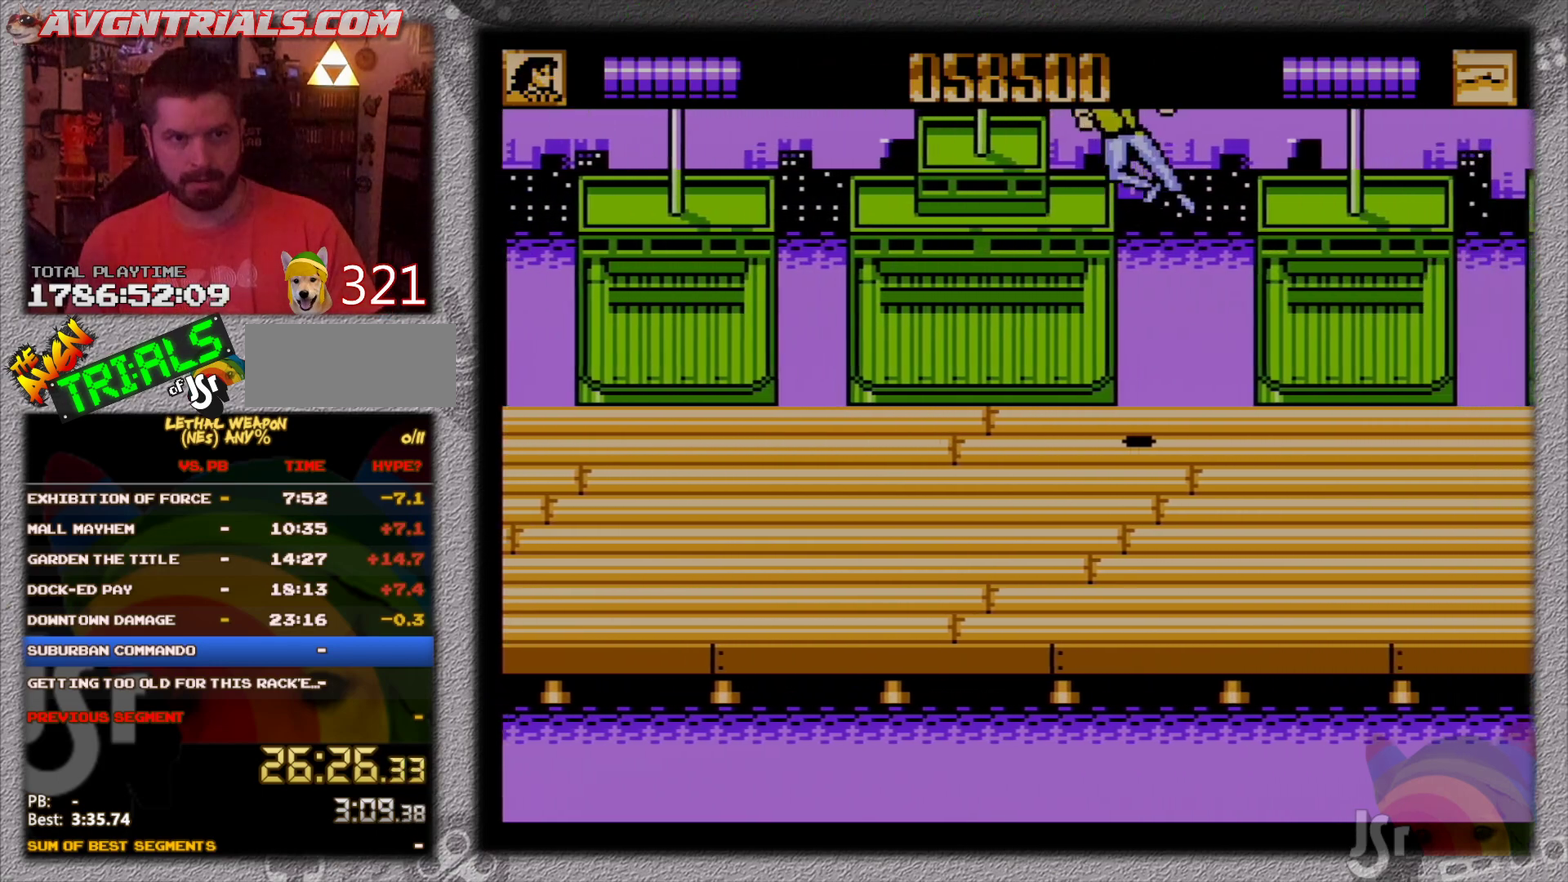
{"buttons": ["A", "B", "DPAD_RIGHT"], "events": [[467, "A", "down"], [500, "B", "down"]]}
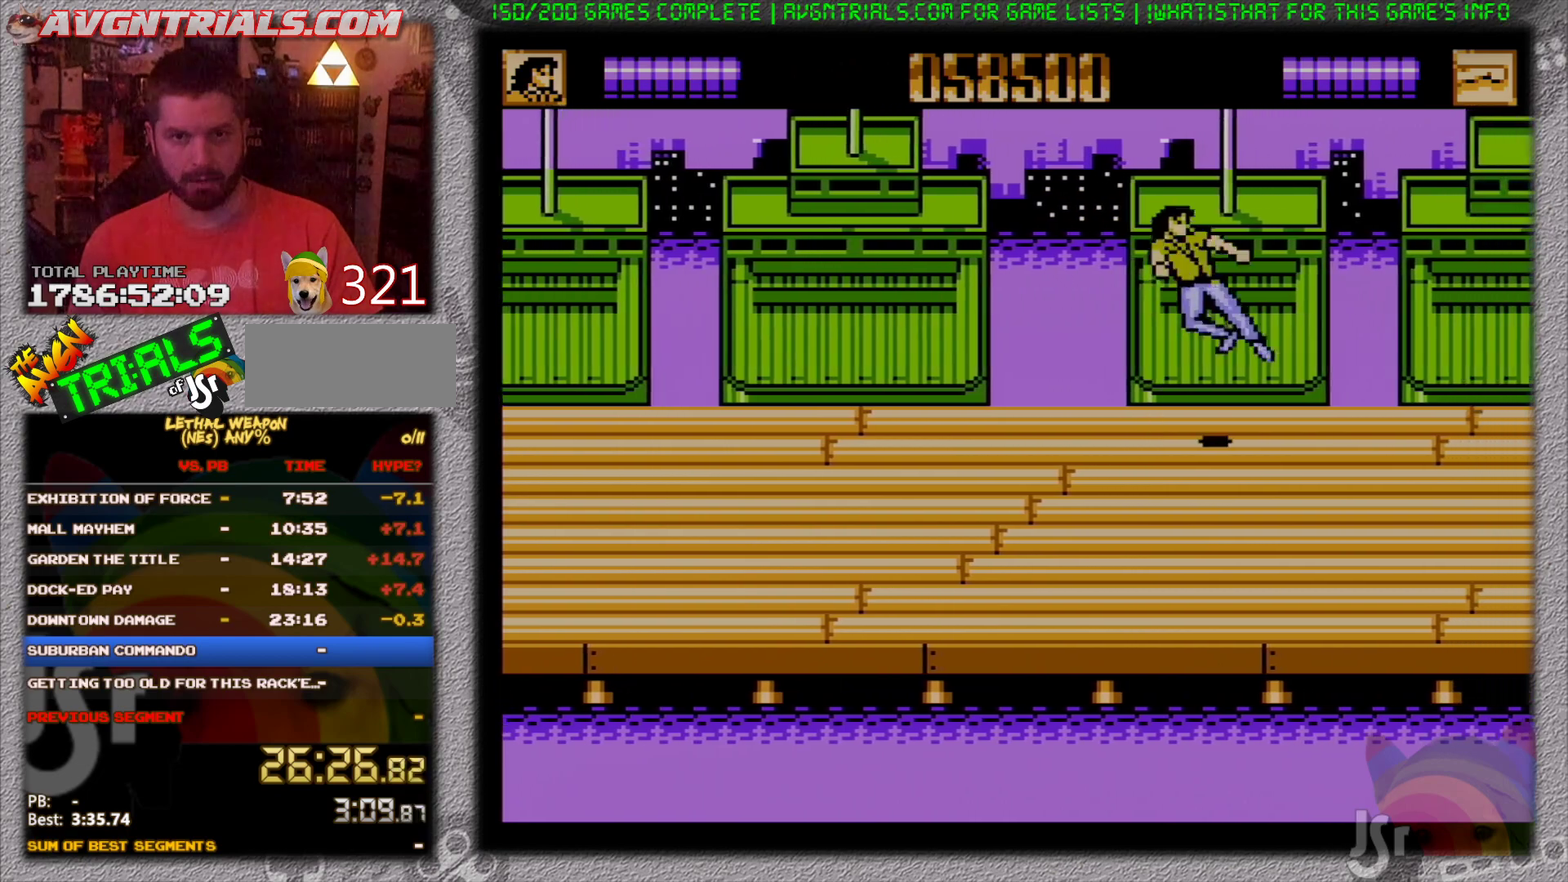
{"buttons": ["DPAD_LEFT"], "events": [[100, "A", "up"], [250, "B", "up"], [400, "DPAD_RIGHT", "up"], [433, "DPAD_LEFT", "down"]]}
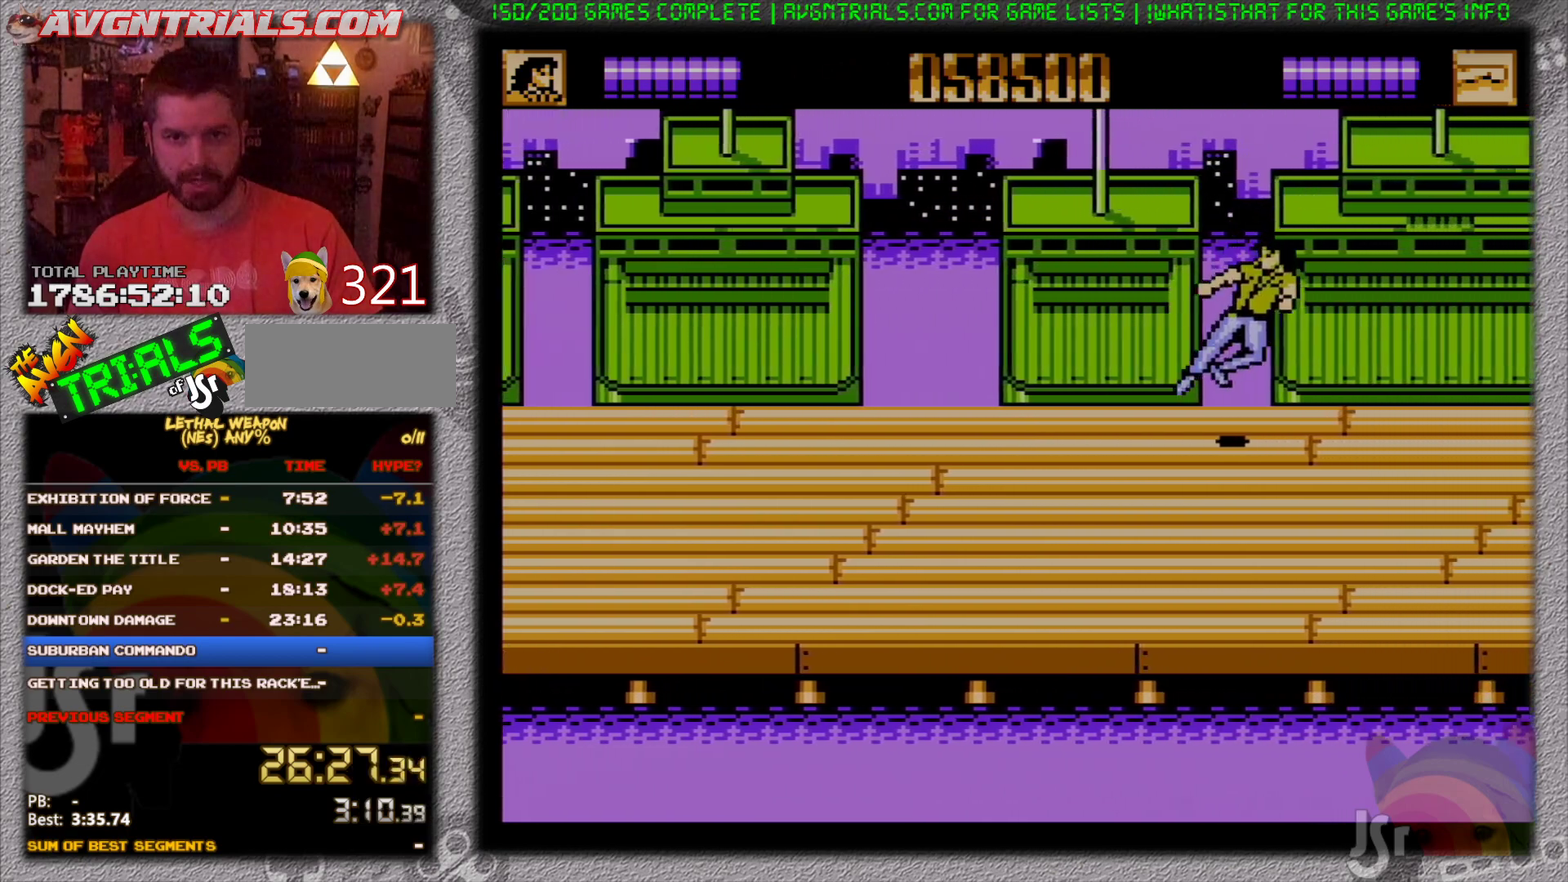
{"buttons": ["B", "DPAD_RIGHT"], "events": [[183, "DPAD_LEFT", "up"], [183, "DPAD_RIGHT", "down"], [233, "A", "down"], [283, "B", "down"], [350, "A", "up"]]}
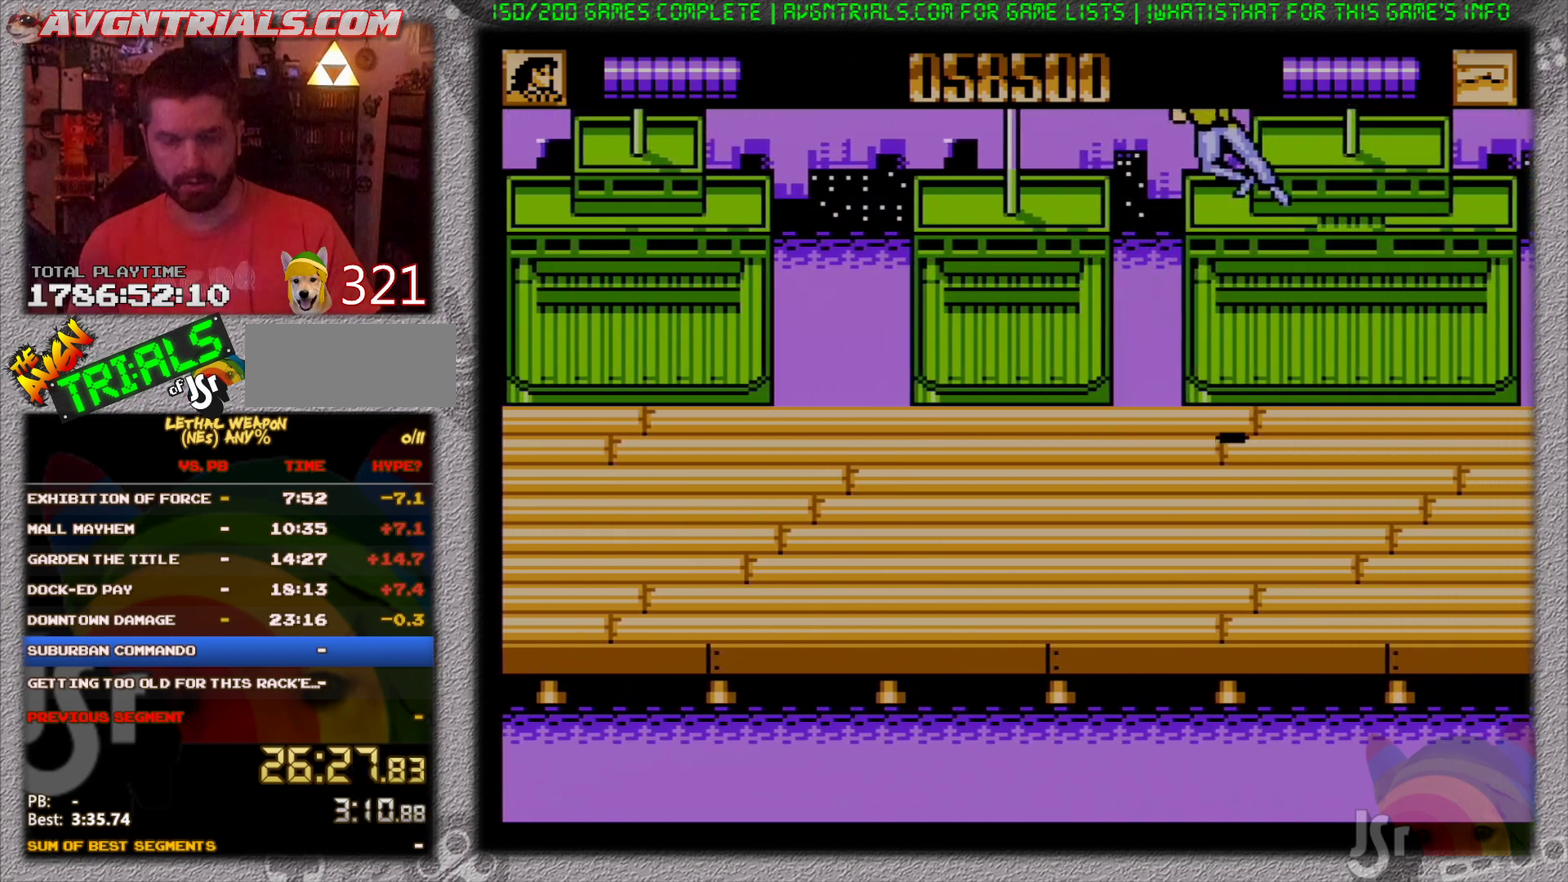
{"buttons": ["A", "DPAD_LEFT"], "events": [[33, "B", "up"], [167, "DPAD_LEFT", "down"], [167, "DPAD_RIGHT", "up"], [500, "A", "down"]]}
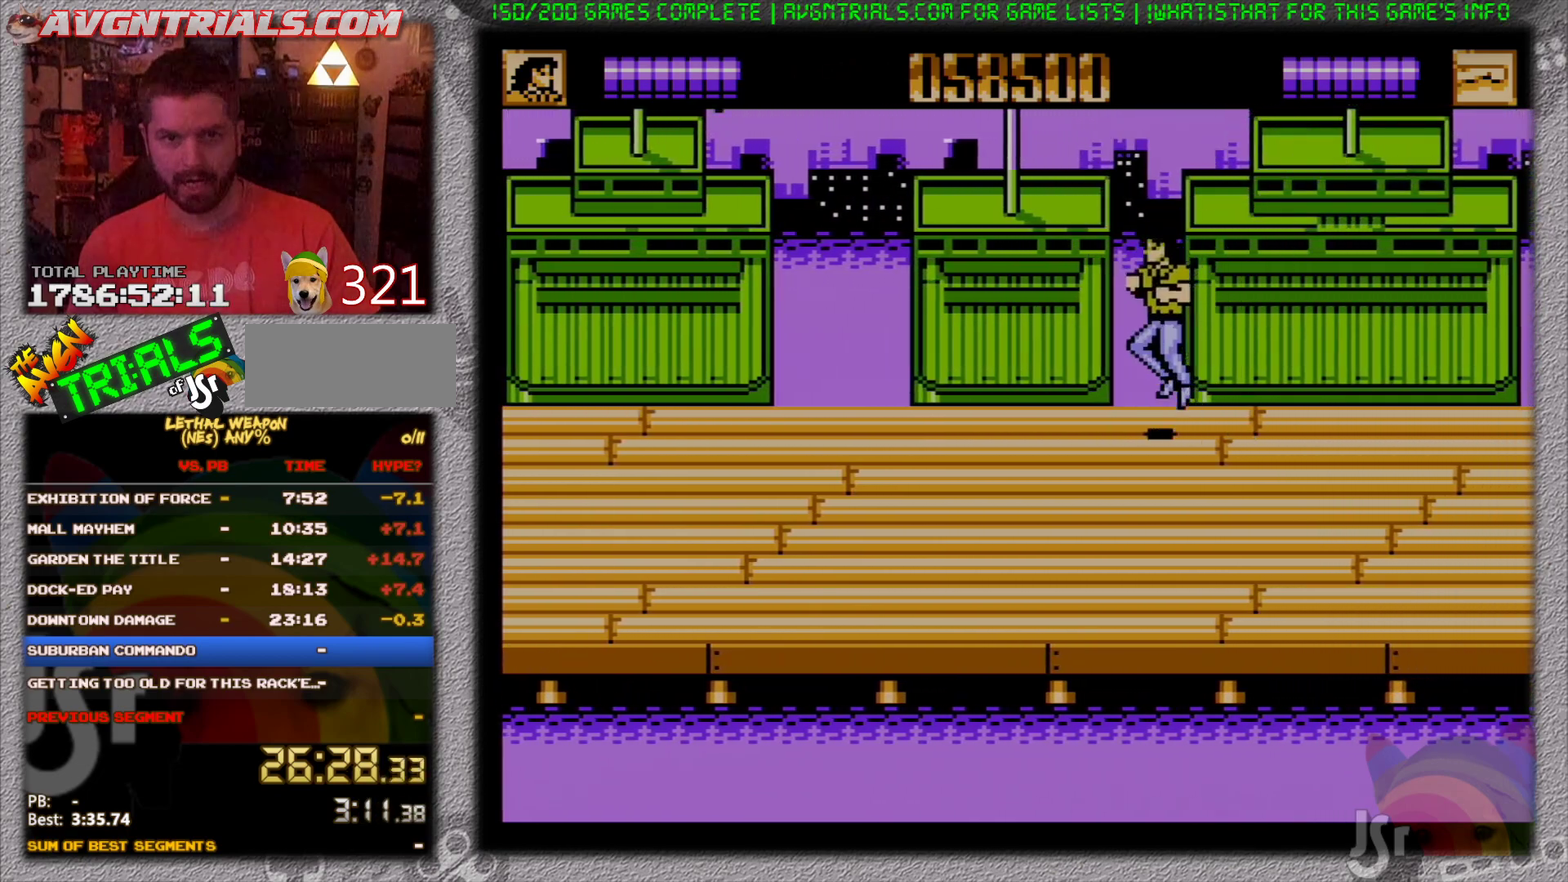
{"buttons": ["DPAD_DOWN", "DPAD_LEFT"], "events": [[33, "B", "down"], [117, "A", "up"], [283, "B", "up"], [483, "DPAD_DOWN", "down"]]}
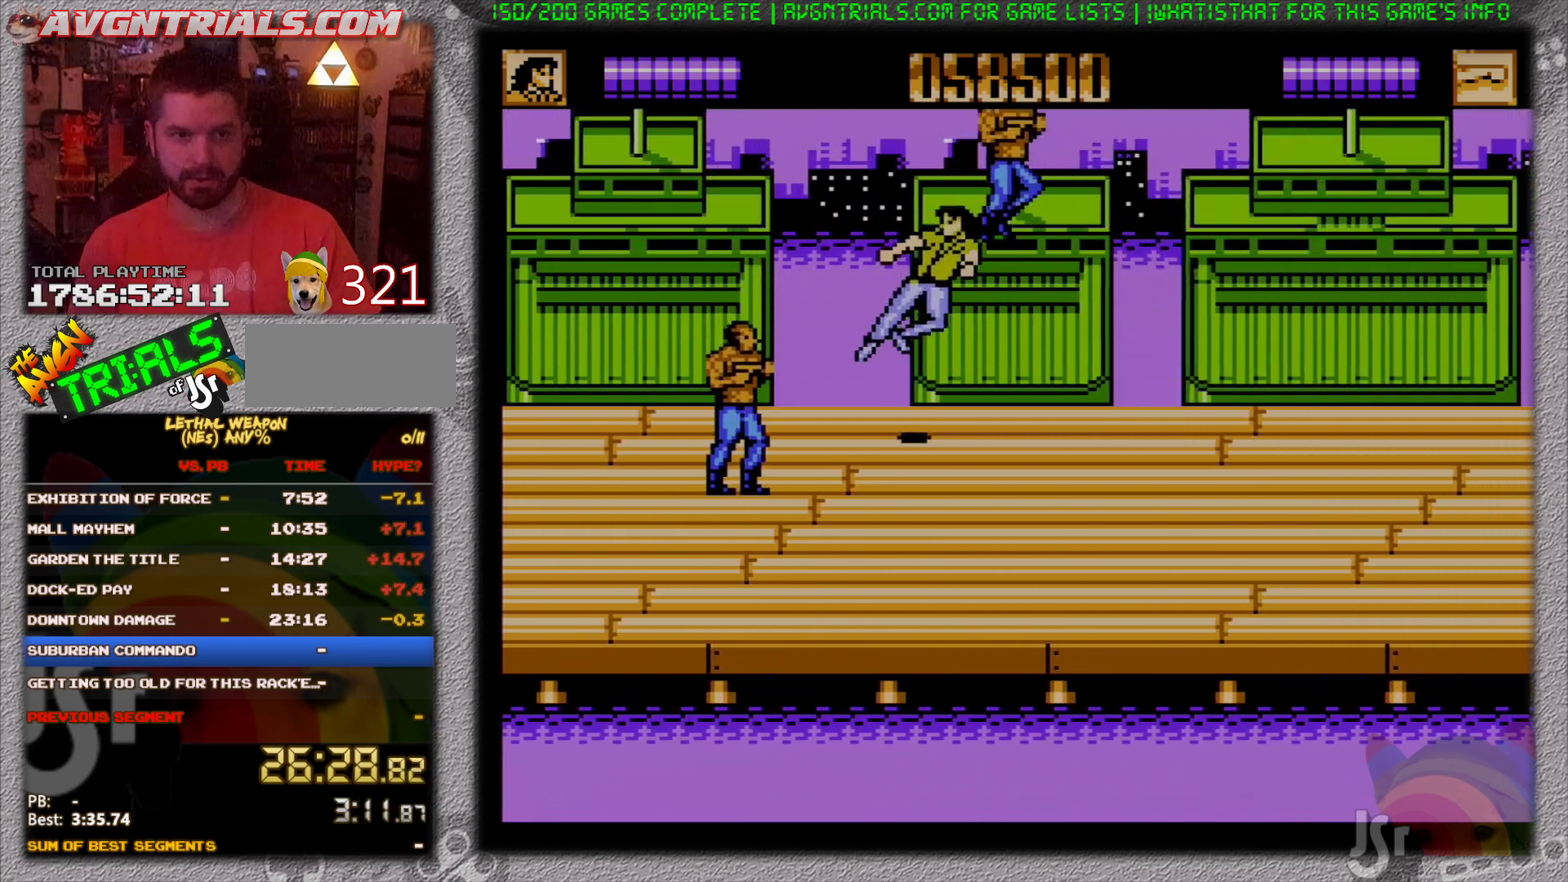
{"buttons": ["B", "DPAD_UP", "DPAD_LEFT"], "events": [[217, "B", "down"], [283, "B", "up"], [333, "B", "down"], [350, "DPAD_DOWN", "up"], [367, "DPAD_UP", "down"], [417, "B", "up"], [483, "B", "down"]]}
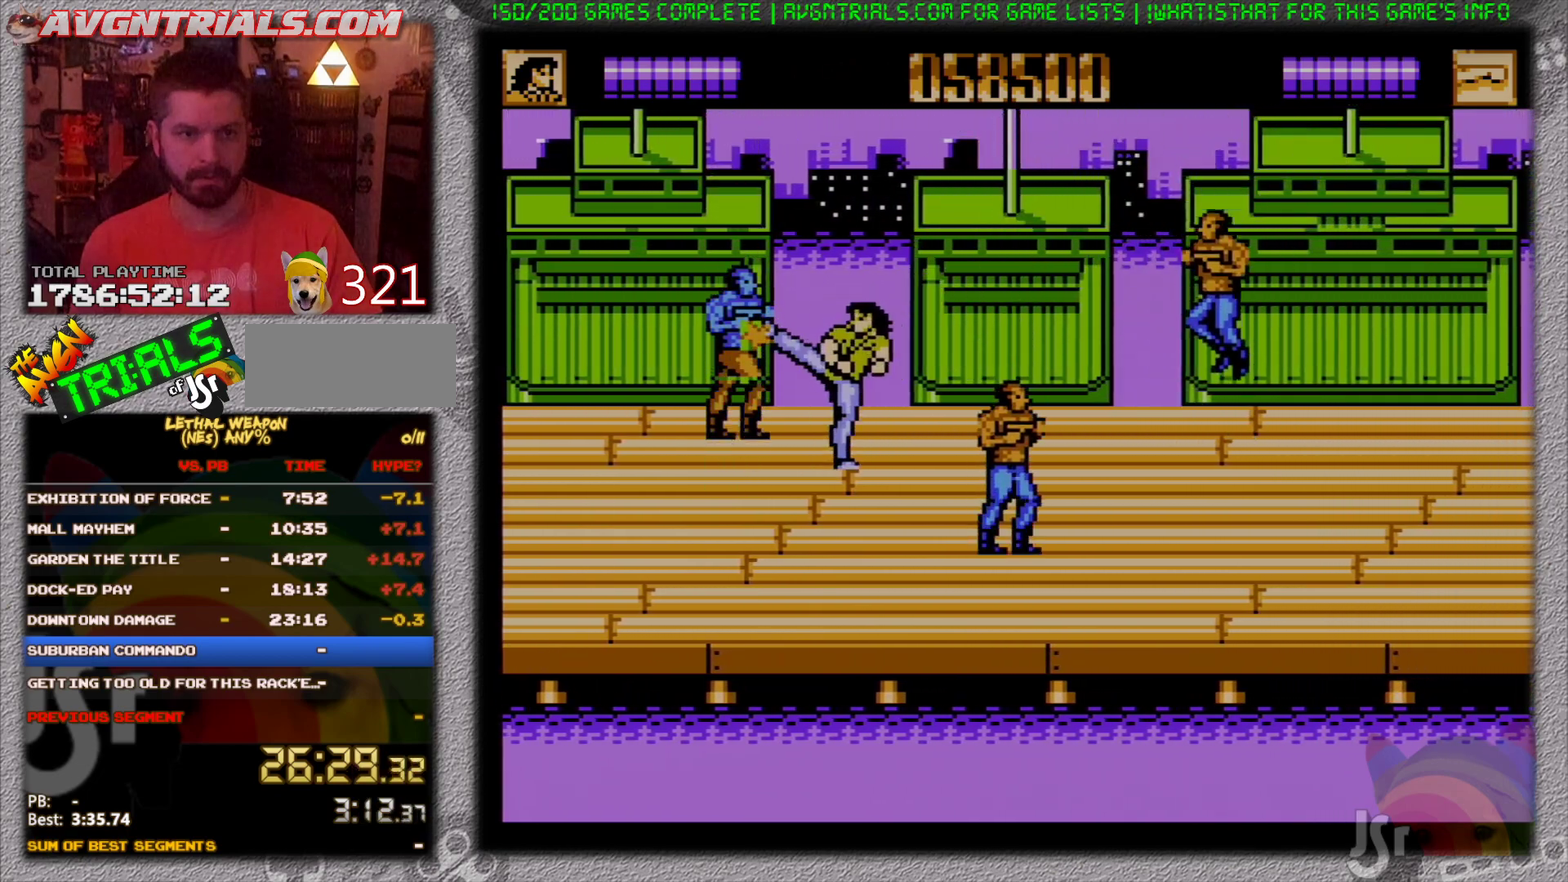
{"buttons": ["B", "DPAD_RIGHT"], "events": [[67, "B", "up"], [117, "B", "down"], [300, "DPAD_LEFT", "up"], [317, "DPAD_RIGHT", "down"], [317, "DPAD_UP", "up"], [333, "B", "up"], [483, "B", "down"]]}
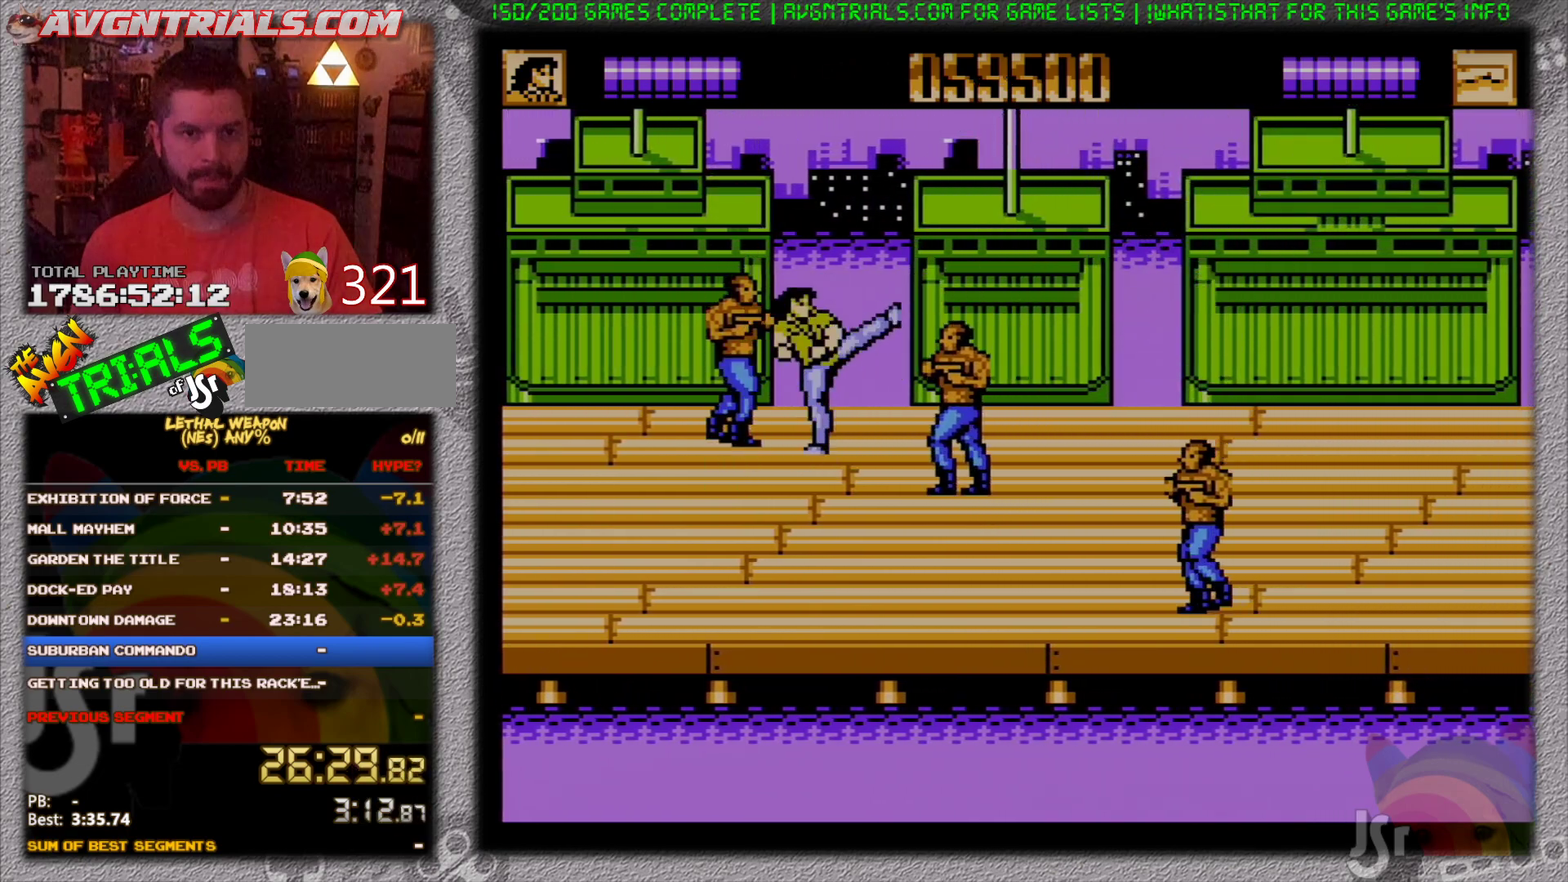
{"buttons": ["DPAD_DOWN", "DPAD_RIGHT"], "events": [[50, "B", "up"], [50, "DPAD_DOWN", "down"], [117, "B", "down"], [200, "B", "up"], [267, "B", "down"], [350, "B", "up"], [400, "B", "down"], [483, "B", "up"]]}
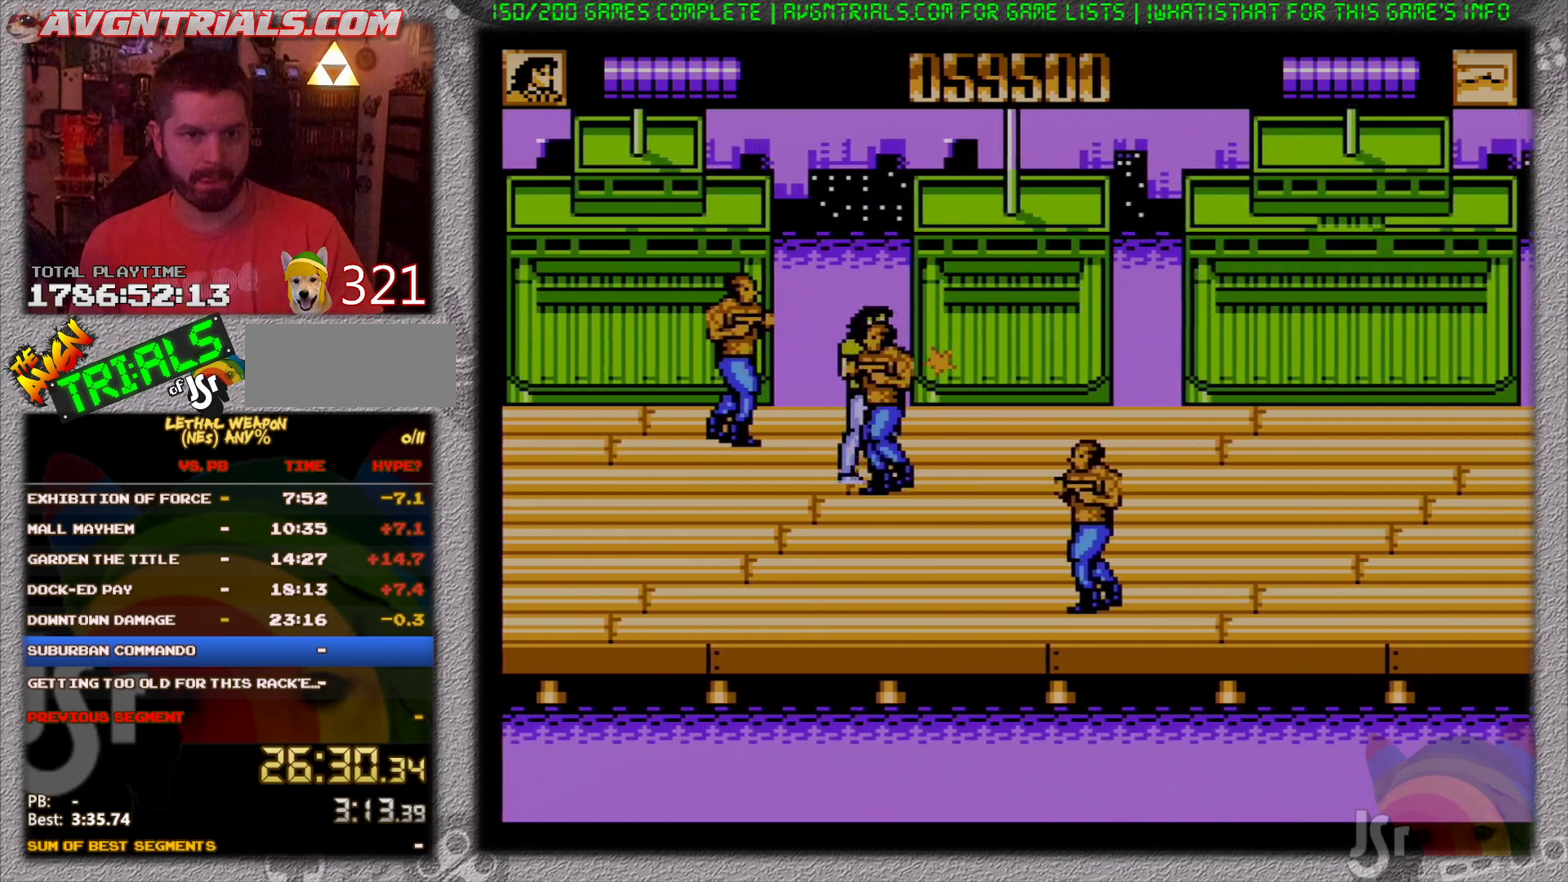
{"buttons": ["B", "DPAD_UP", "DPAD_LEFT"], "events": [[67, "B", "down"], [133, "B", "up"], [183, "B", "down"], [217, "DPAD_DOWN", "up"], [233, "DPAD_UP", "down"], [267, "DPAD_RIGHT", "up"], [283, "B", "up"], [317, "DPAD_LEFT", "down"], [383, "B", "down"]]}
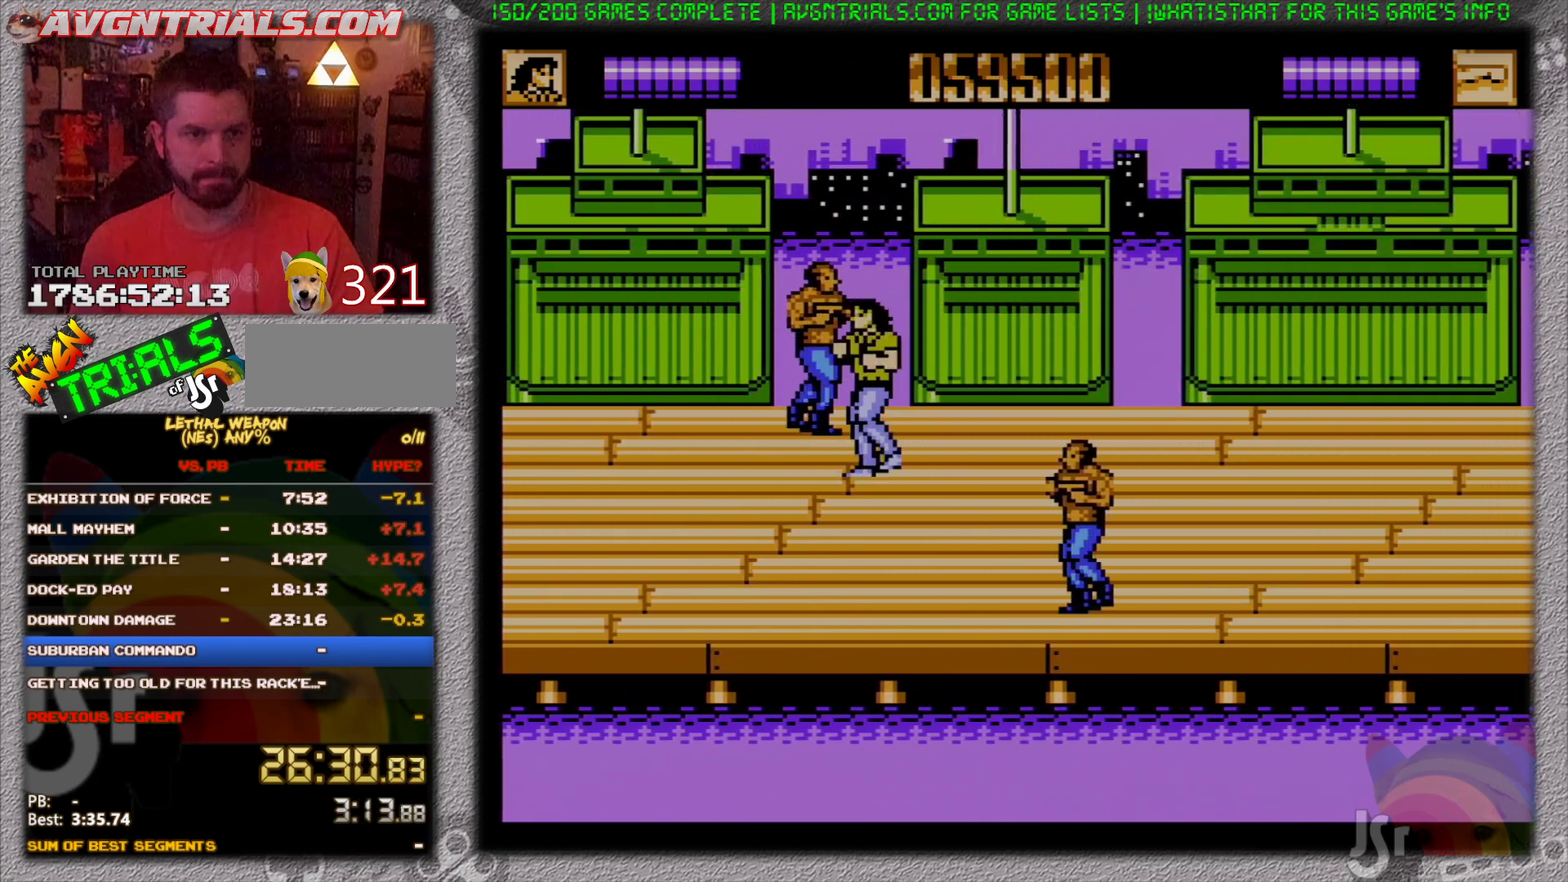
{"buttons": ["DPAD_DOWN"]}
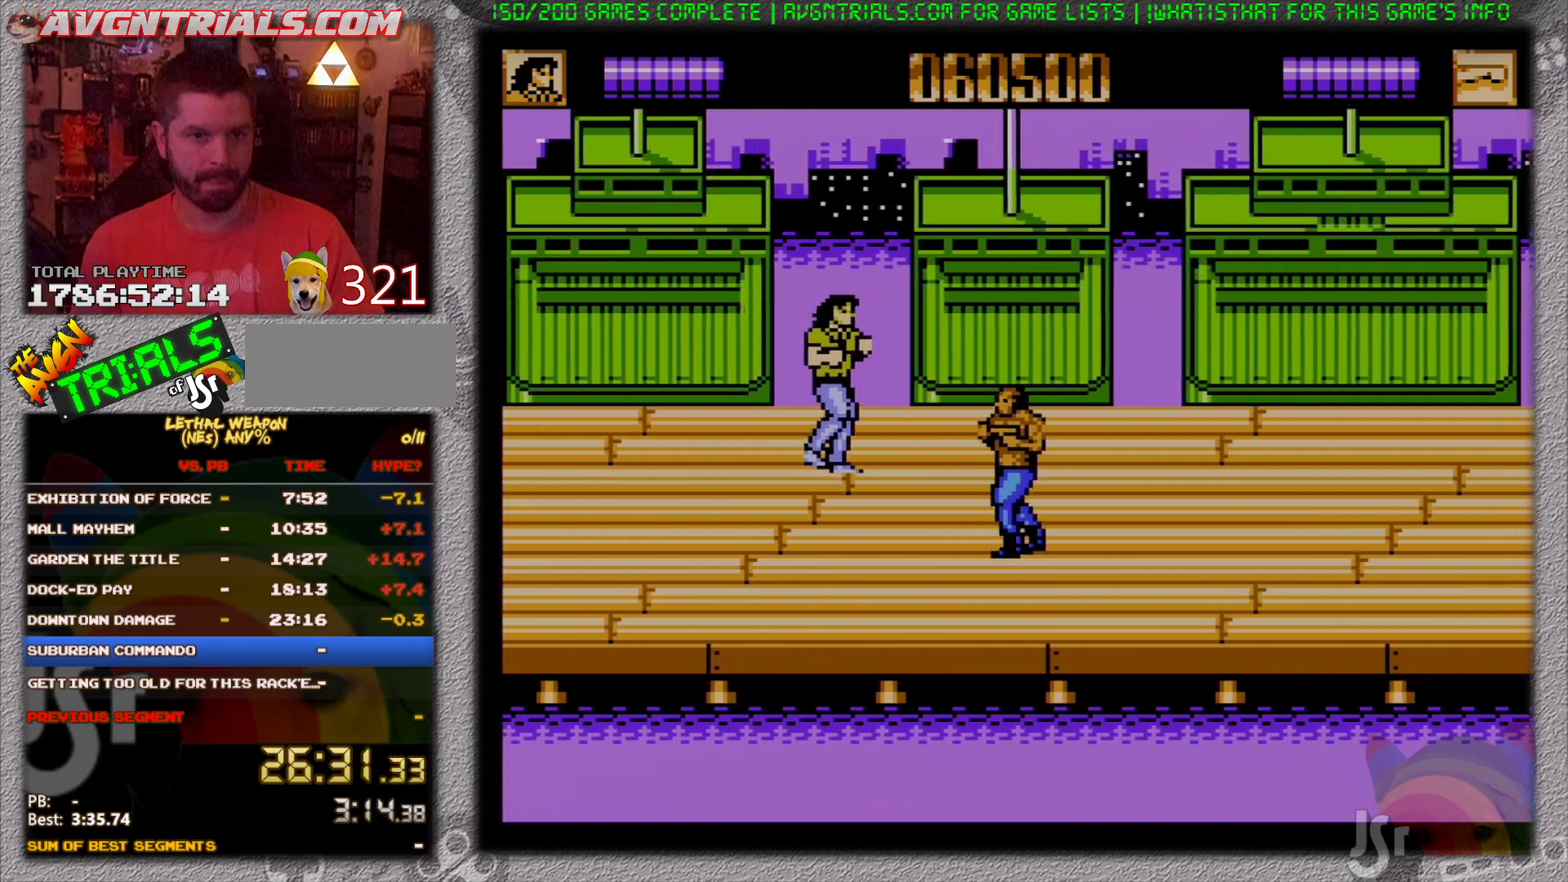
{"buttons": ["B", "DPAD_DOWN", "DPAD_RIGHT"], "events": [[17, "DPAD_RIGHT", "down"], [150, "B", "down"], [217, "B", "up"], [300, "B", "down"], [383, "B", "up"], [467, "B", "down"]]}
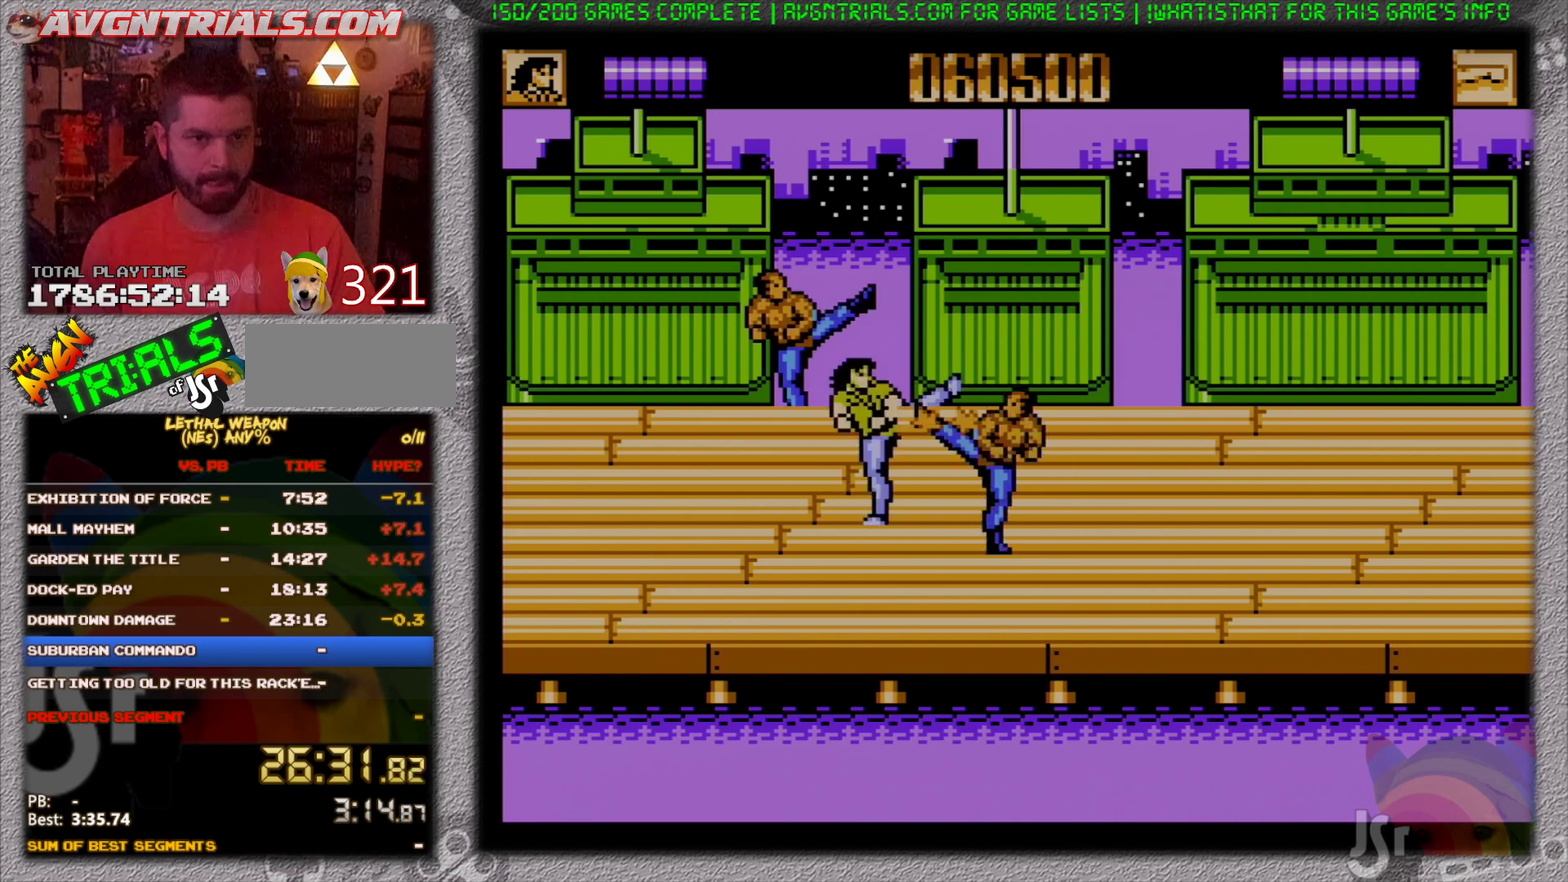
{"buttons": ["DPAD_RIGHT"], "events": [[50, "B", "up"], [117, "B", "down"], [200, "B", "up"], [267, "B", "down"], [350, "B", "up"], [417, "B", "down"], [467, "DPAD_DOWN", "up"], [500, "B", "up"]]}
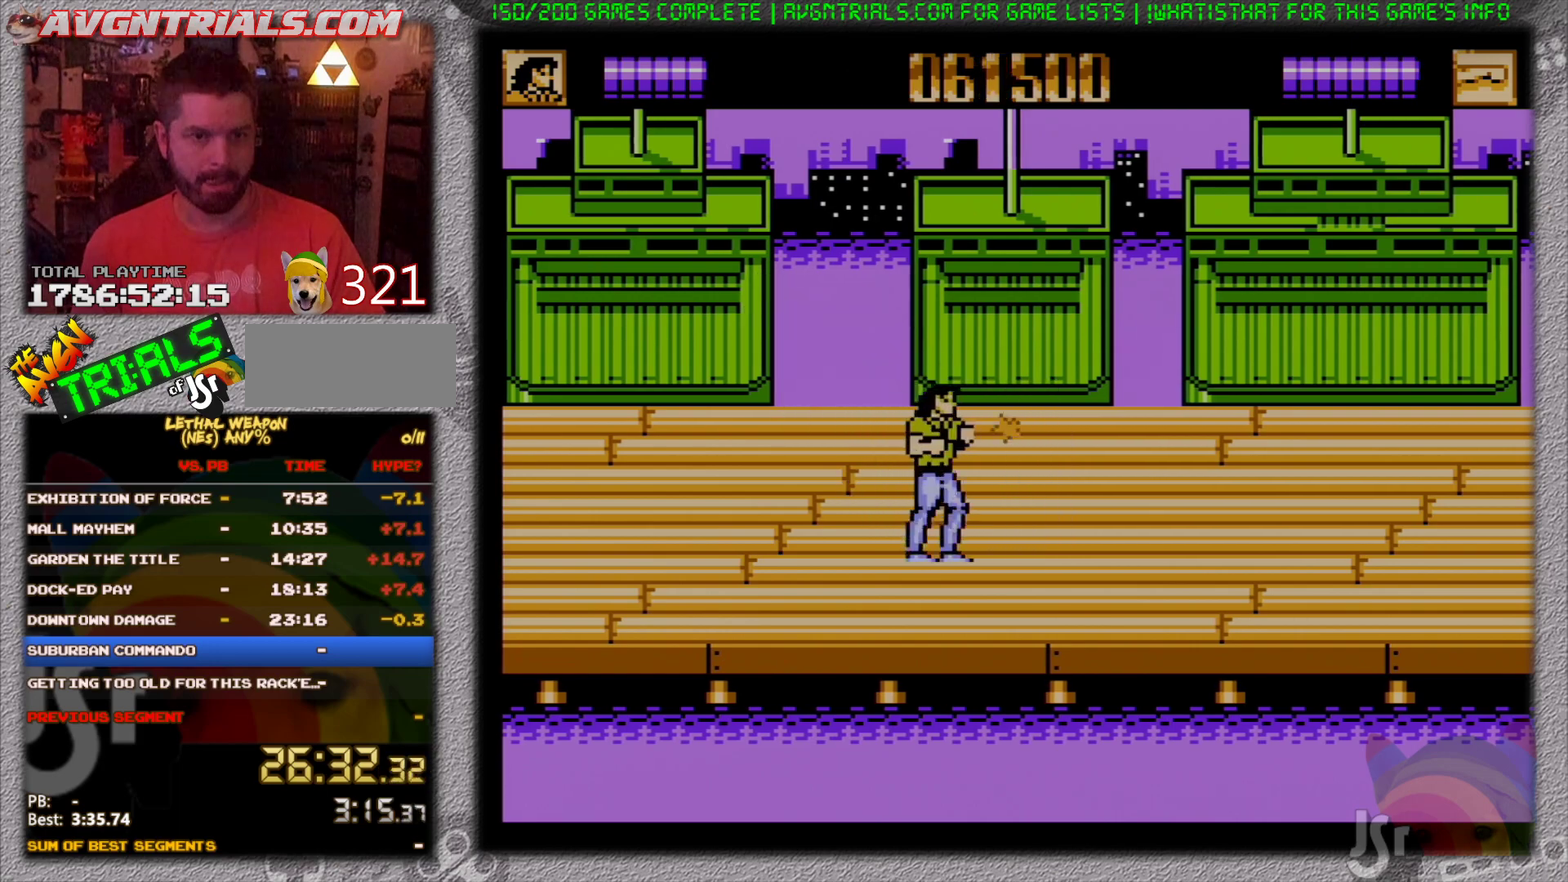
{"buttons": ["DPAD_RIGHT"], "events": [[50, "B", "down"], [100, "DPAD_UP", "down"], [133, "DPAD_RIGHT", "up"], [150, "B", "up"], [150, "DPAD_LEFT", "down"], [167, "DPAD_UP", "up"], [483, "DPAD_LEFT", "up"], [483, "DPAD_RIGHT", "down"]]}
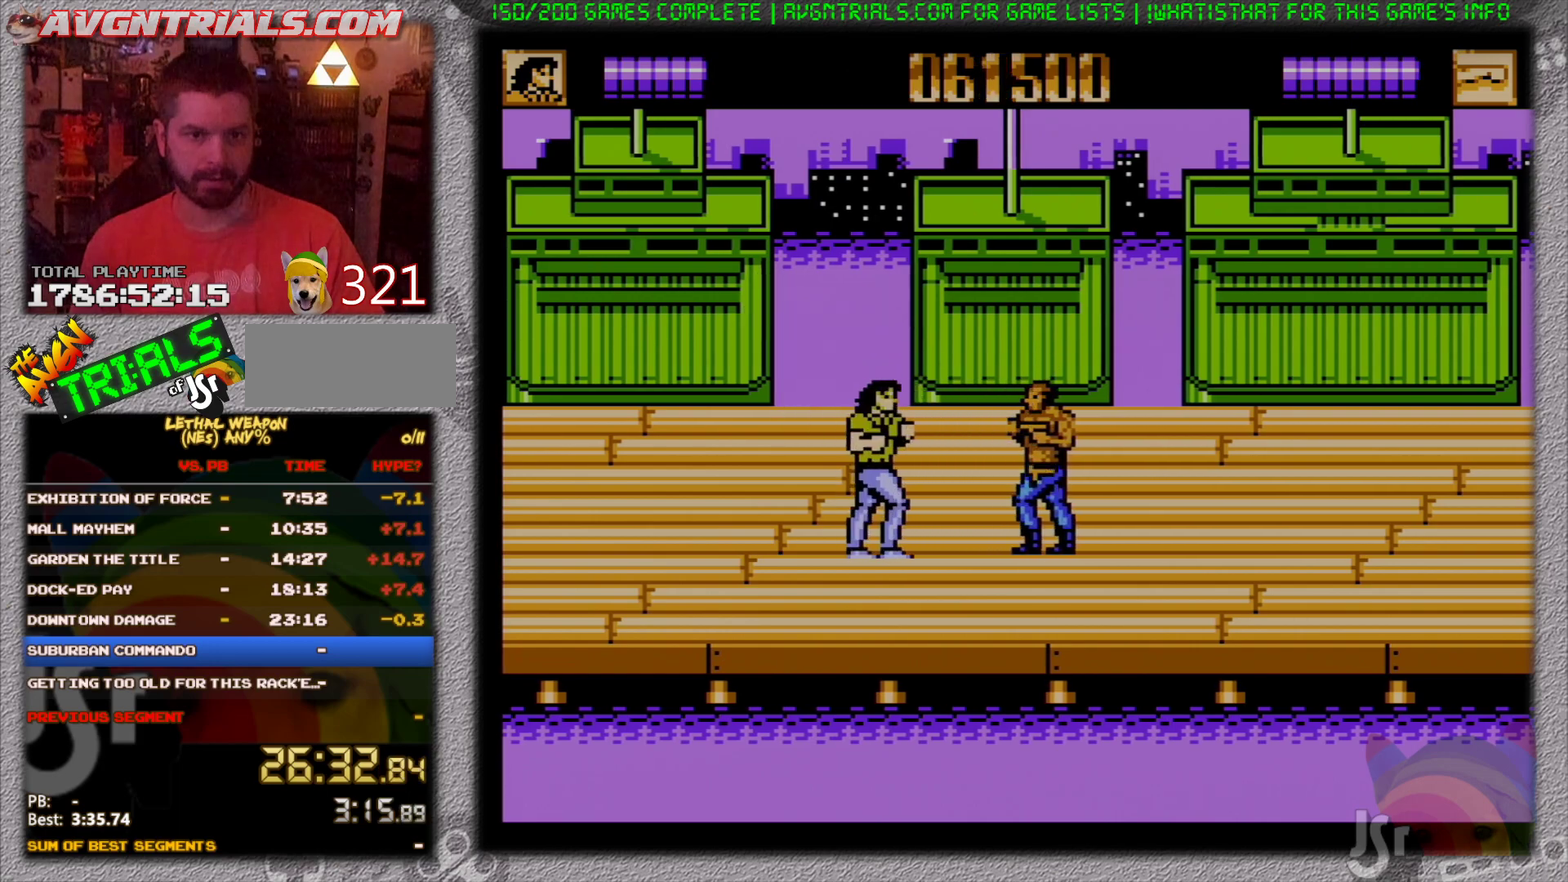
{"buttons": ["DPAD_RIGHT"], "events": []}
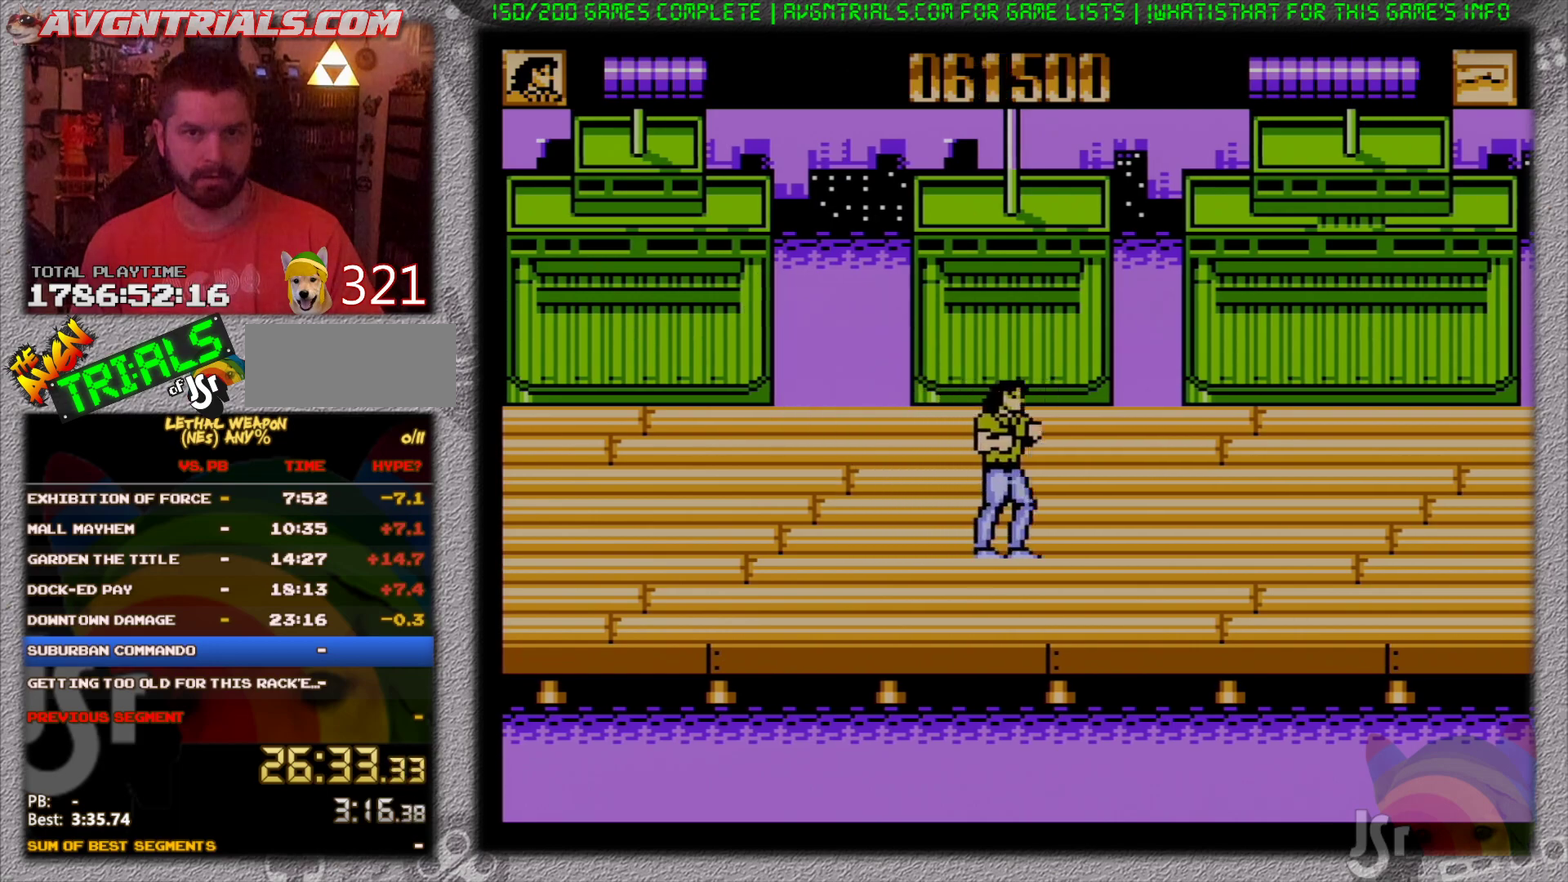
{"buttons": ["B", "DPAD_RIGHT"], "events": [[50, "DPAD_UP", "down"], [100, "DPAD_RIGHT", "up"], [117, "DPAD_LEFT", "down"], [167, "DPAD_LEFT", "up"], [200, "DPAD_RIGHT", "down"], [233, "DPAD_UP", "up"], [300, "A", "down"], [350, "B", "down"], [433, "A", "up"]]}
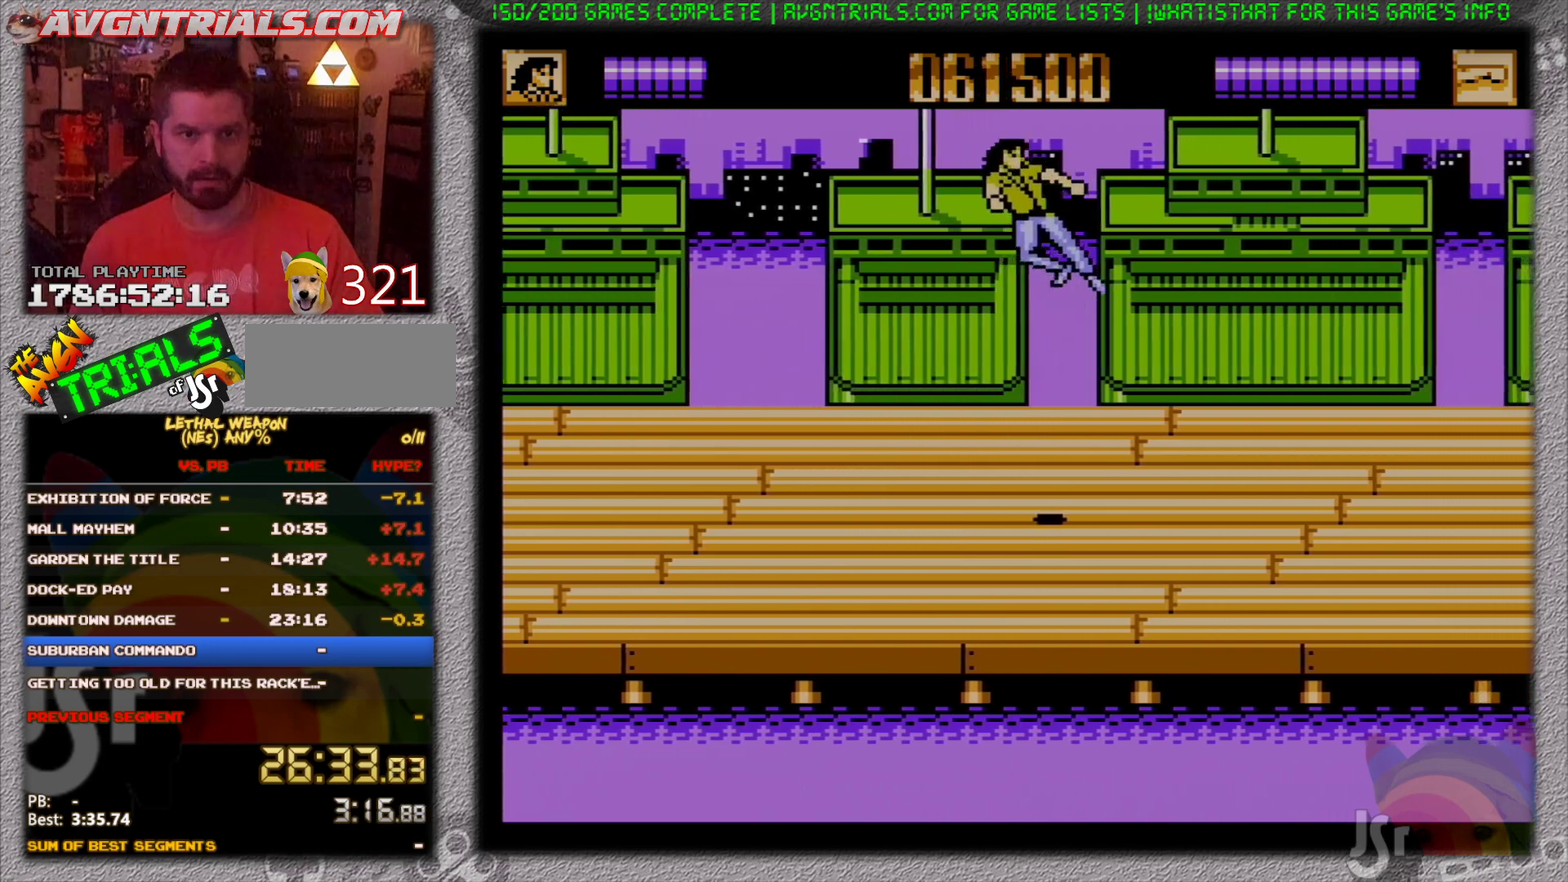
{"buttons": ["DPAD_RIGHT"], "events": [[83, "B", "up"]]}
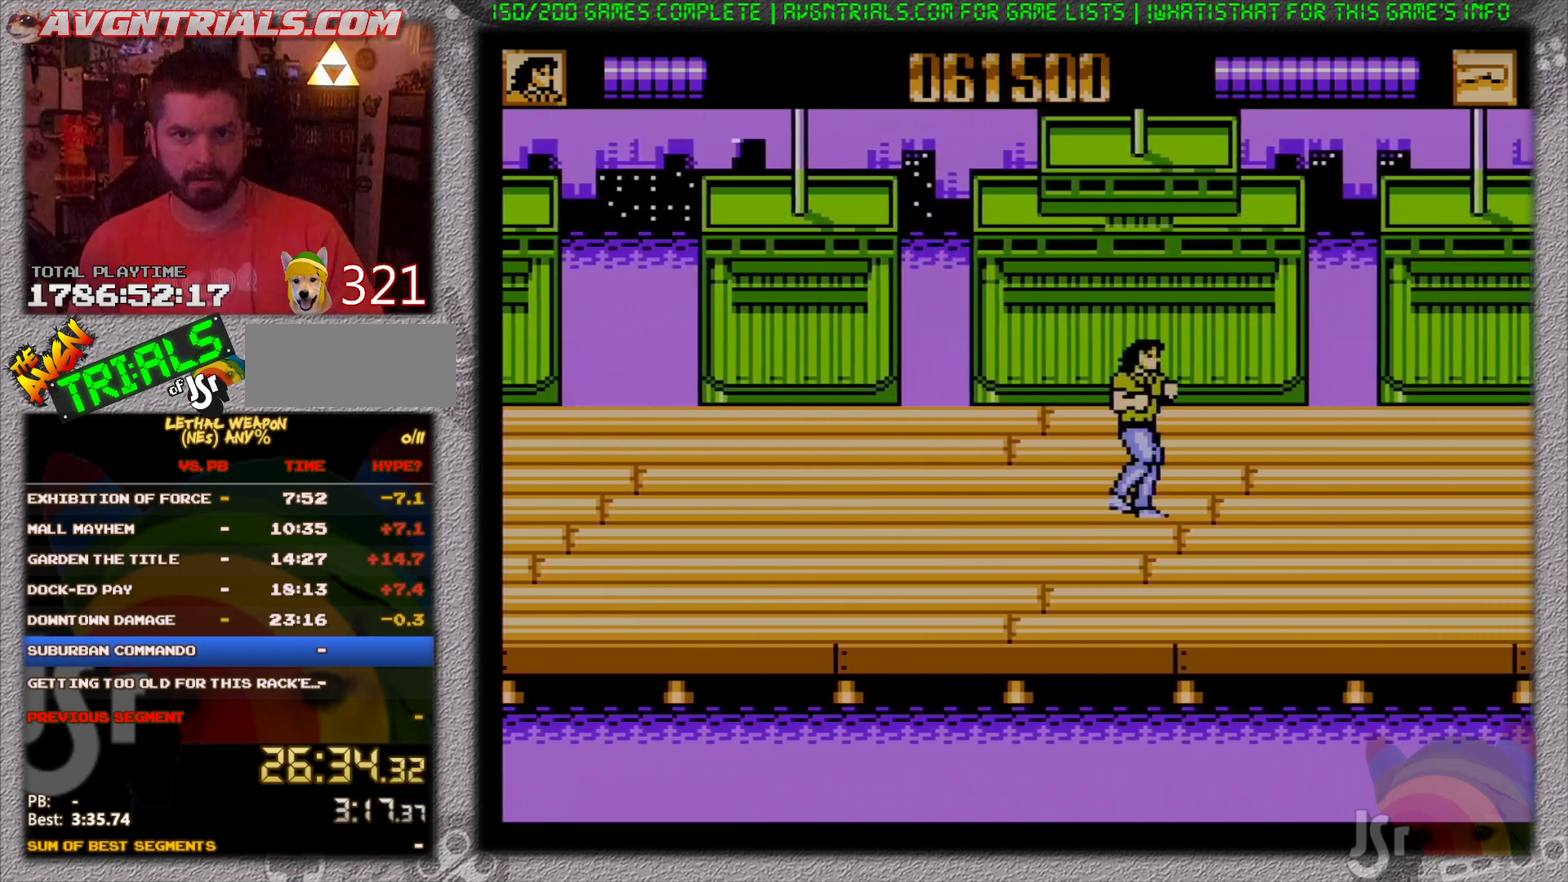
{"buttons": ["DPAD_RIGHT"], "events": []}